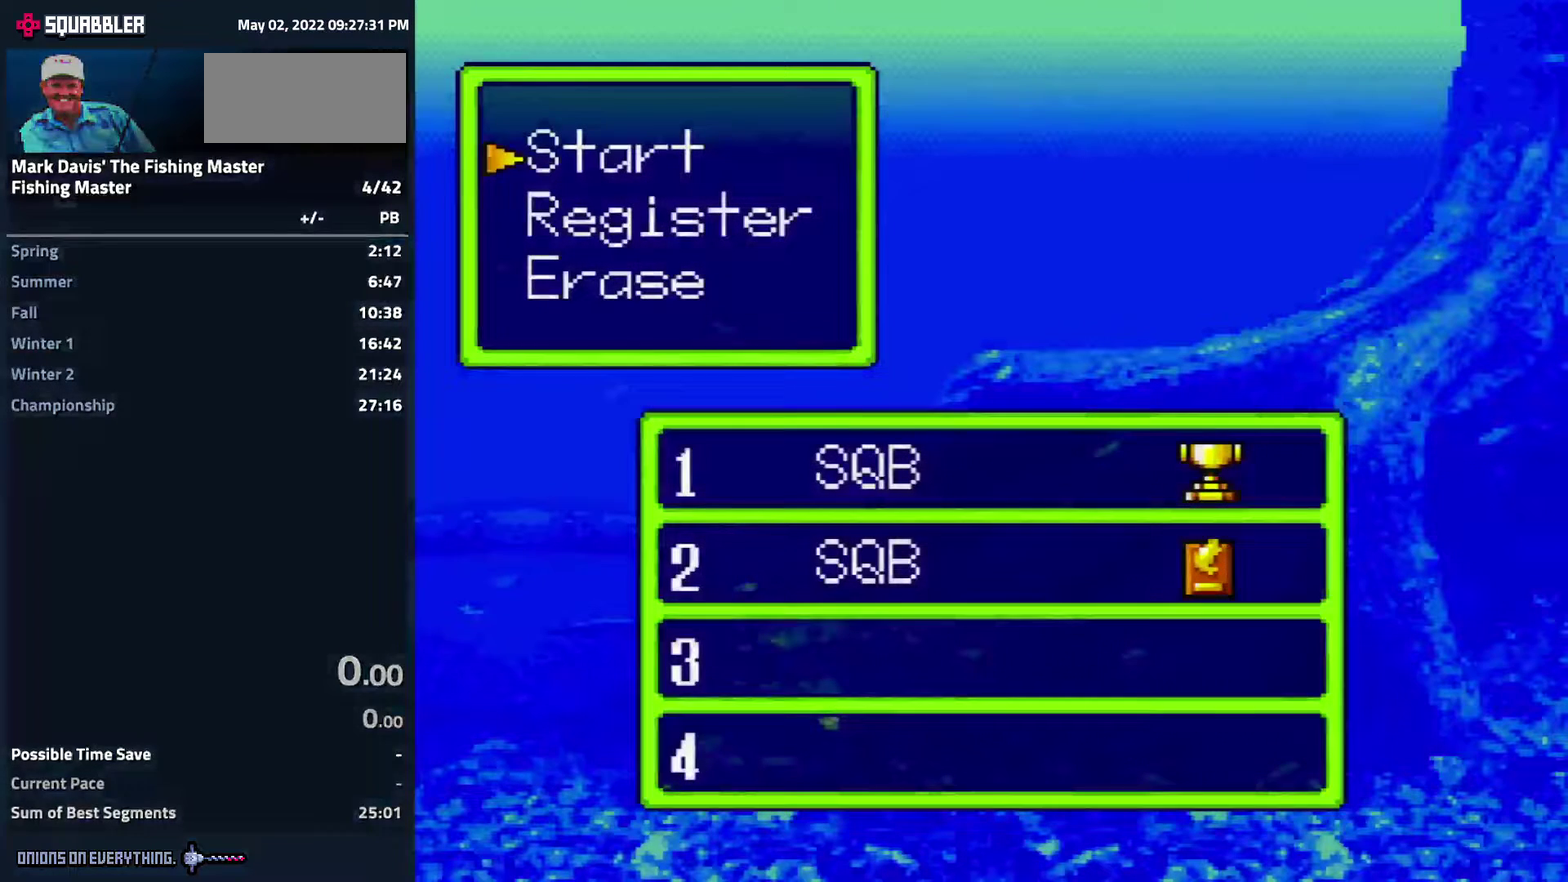
Gameplay with a controller (Nintendo layout); each line is a JSON object with the inputs held at the frame after it. "events" lists button and stick changes between this image and that frame as [ms after this image, input, new state], when the widget could be followed in between. Not read: L3 R3.
{"buttons": ["A"], "events": [[167, "DPAD_DOWN", "down"], [283, "DPAD_DOWN", "up"], [300, "A", "down"], [383, "A", "up"], [467, "A", "down"]]}
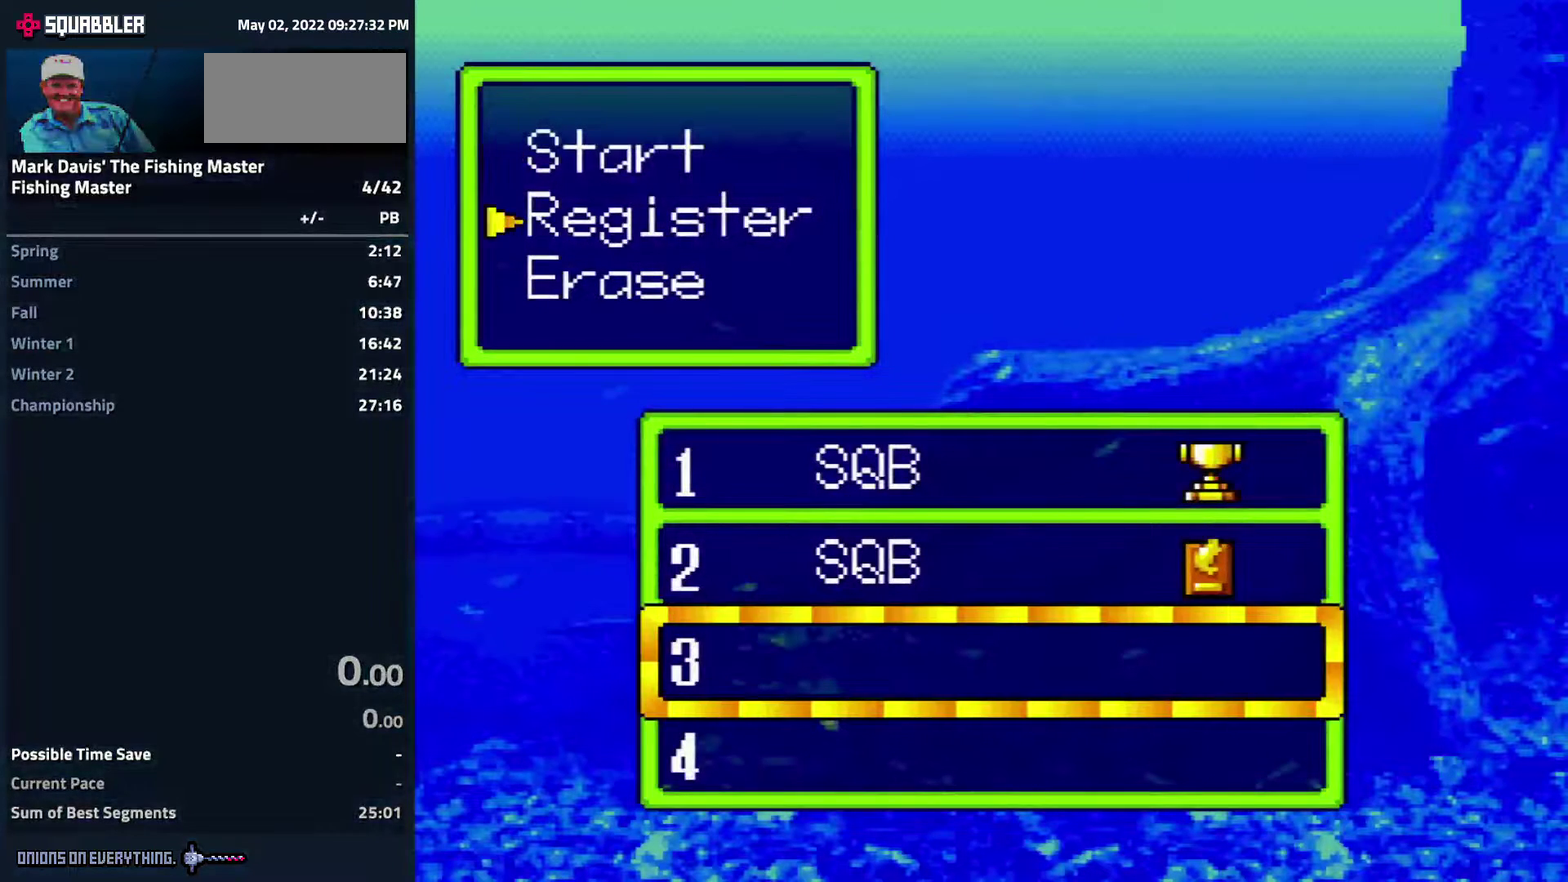
{"buttons": ["DPAD_RIGHT"], "events": [[67, "A", "up"], [217, "DPAD_RIGHT", "down"]]}
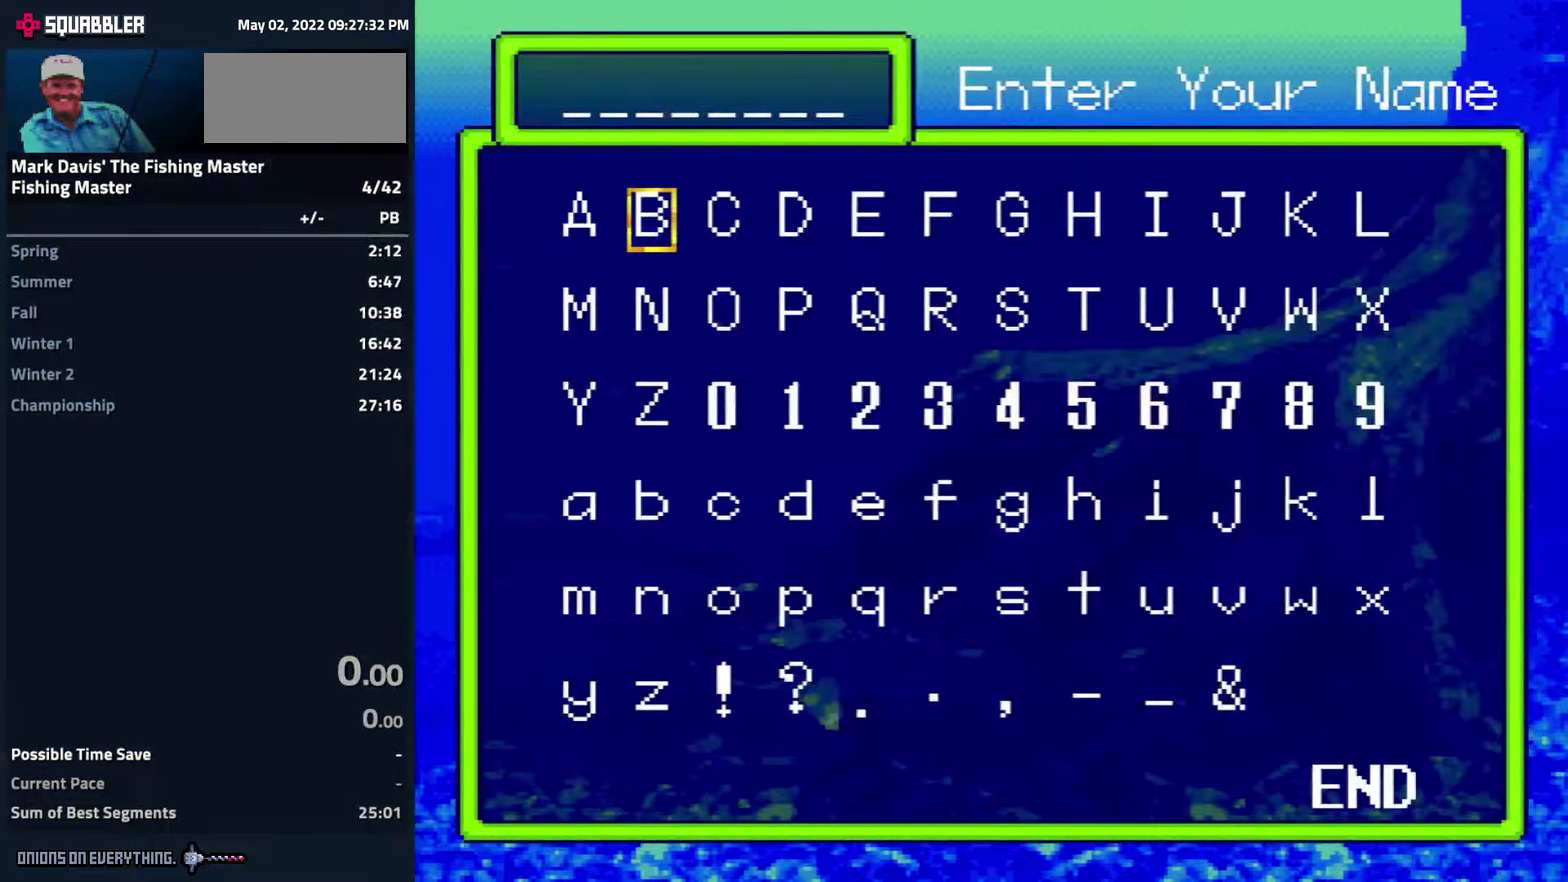
{"buttons": ["DPAD_RIGHT"]}
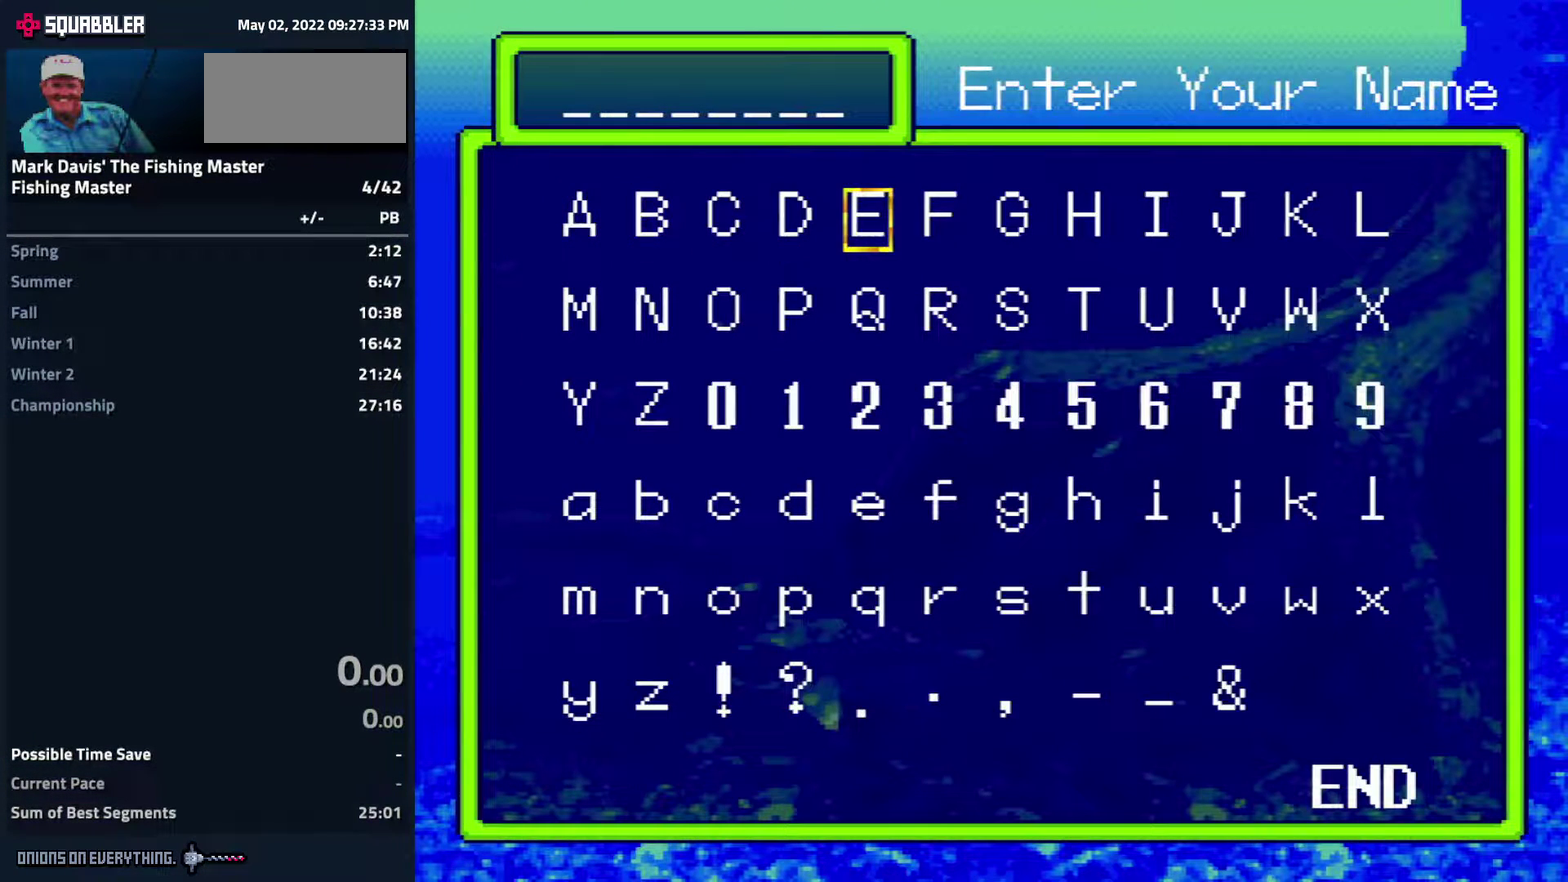
{"buttons": [], "events": [[133, "DPAD_RIGHT", "up"], [233, "DPAD_DOWN", "down"], [350, "DPAD_DOWN", "up"]]}
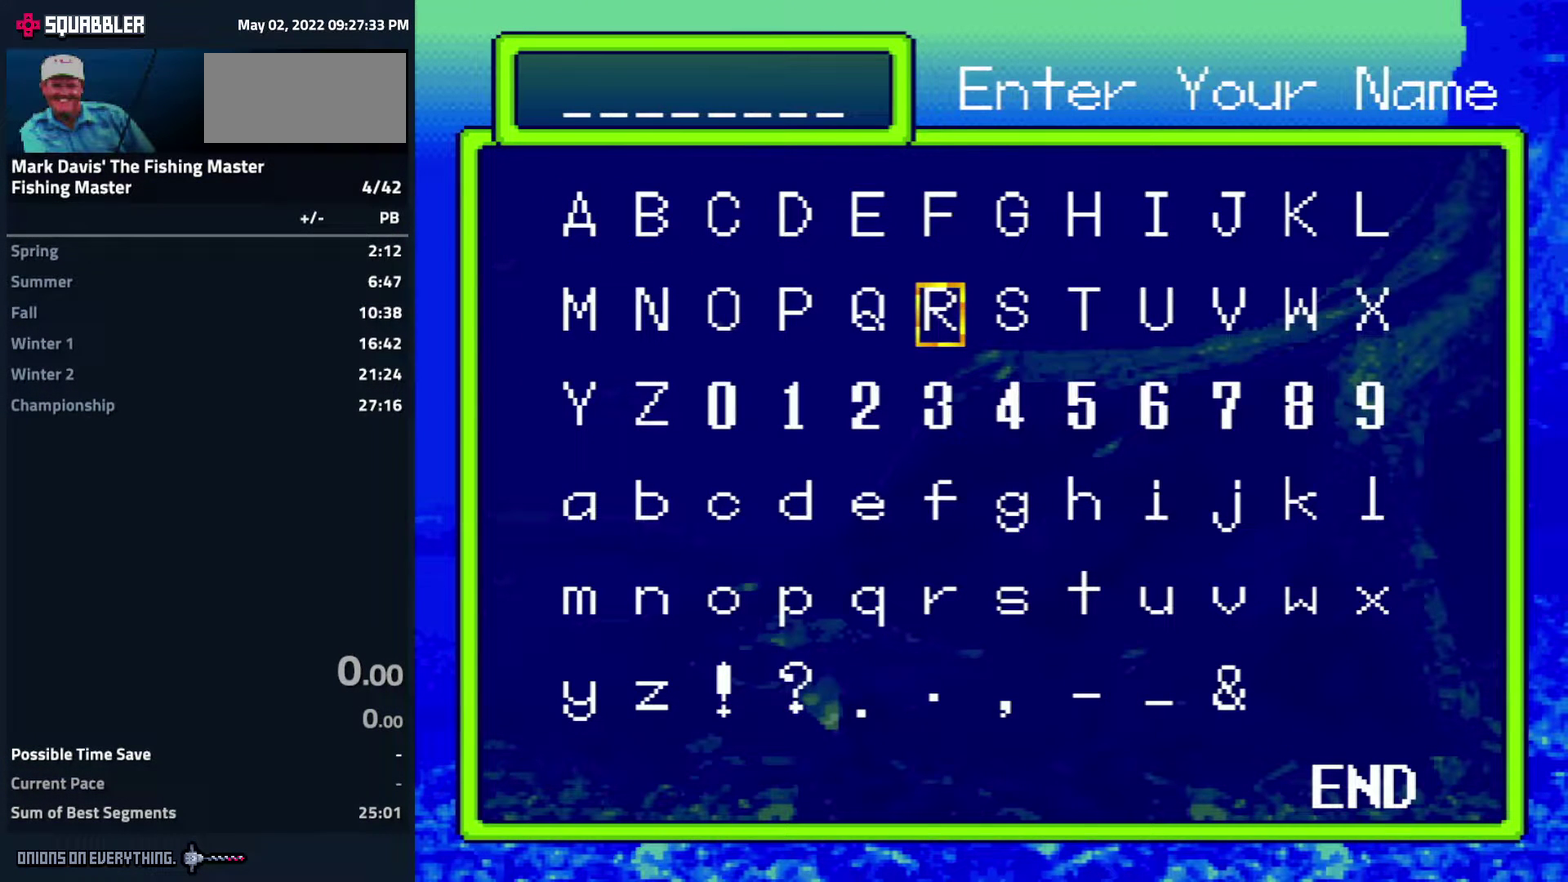
{"buttons": ["DPAD_LEFT"], "events": [[17, "DPAD_RIGHT", "down"], [117, "A", "down"], [117, "DPAD_RIGHT", "up"], [200, "A", "up"], [267, "DPAD_LEFT", "down"], [367, "DPAD_LEFT", "up"], [450, "DPAD_LEFT", "down"]]}
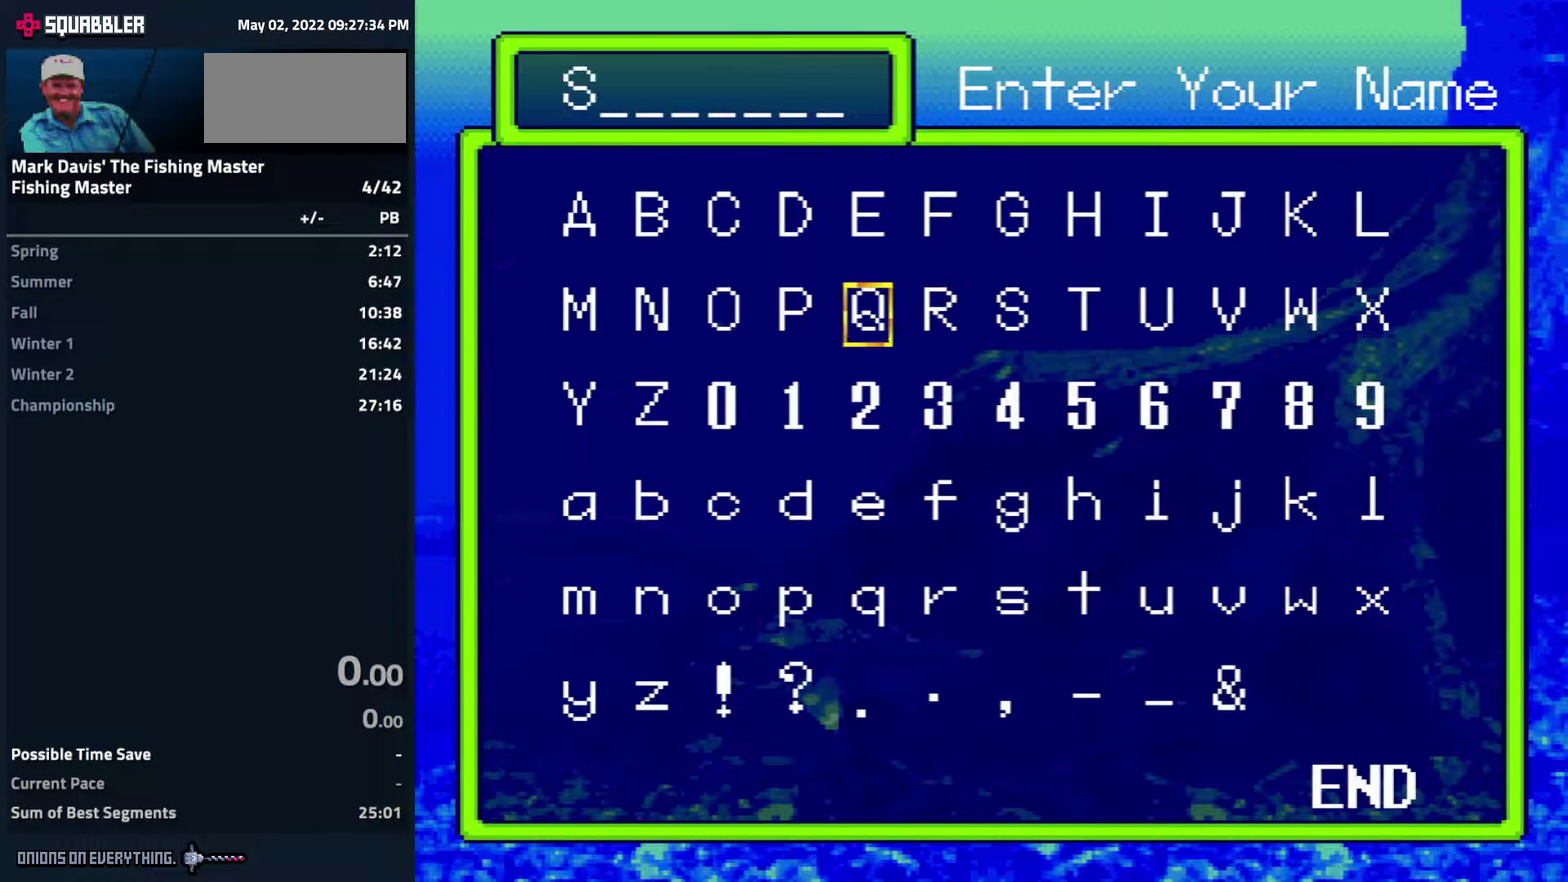
{"buttons": ["DPAD_LEFT"], "events": [[17, "A", "down"], [33, "DPAD_LEFT", "up"], [83, "A", "up"], [133, "DPAD_LEFT", "down"], [233, "DPAD_LEFT", "up"], [300, "DPAD_LEFT", "down"], [400, "DPAD_LEFT", "up"], [467, "DPAD_LEFT", "down"]]}
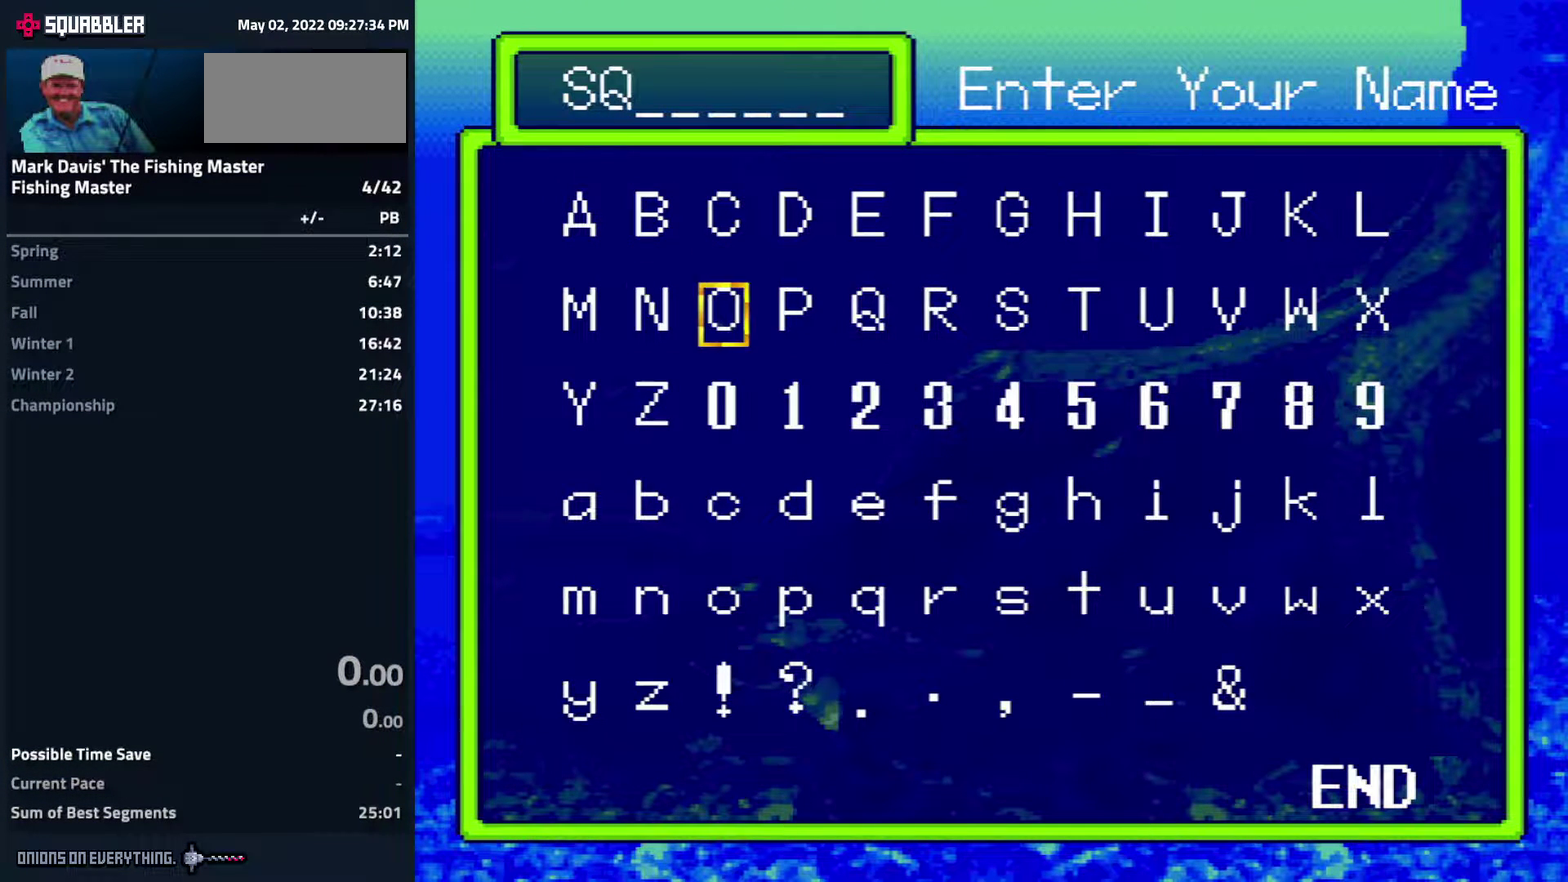
{"buttons": ["DPAD_LEFT"], "events": [[33, "DPAD_LEFT", "up"], [150, "DPAD_UP", "down"], [233, "A", "down"], [250, "DPAD_UP", "up"], [350, "A", "up"], [450, "DPAD_LEFT", "down"]]}
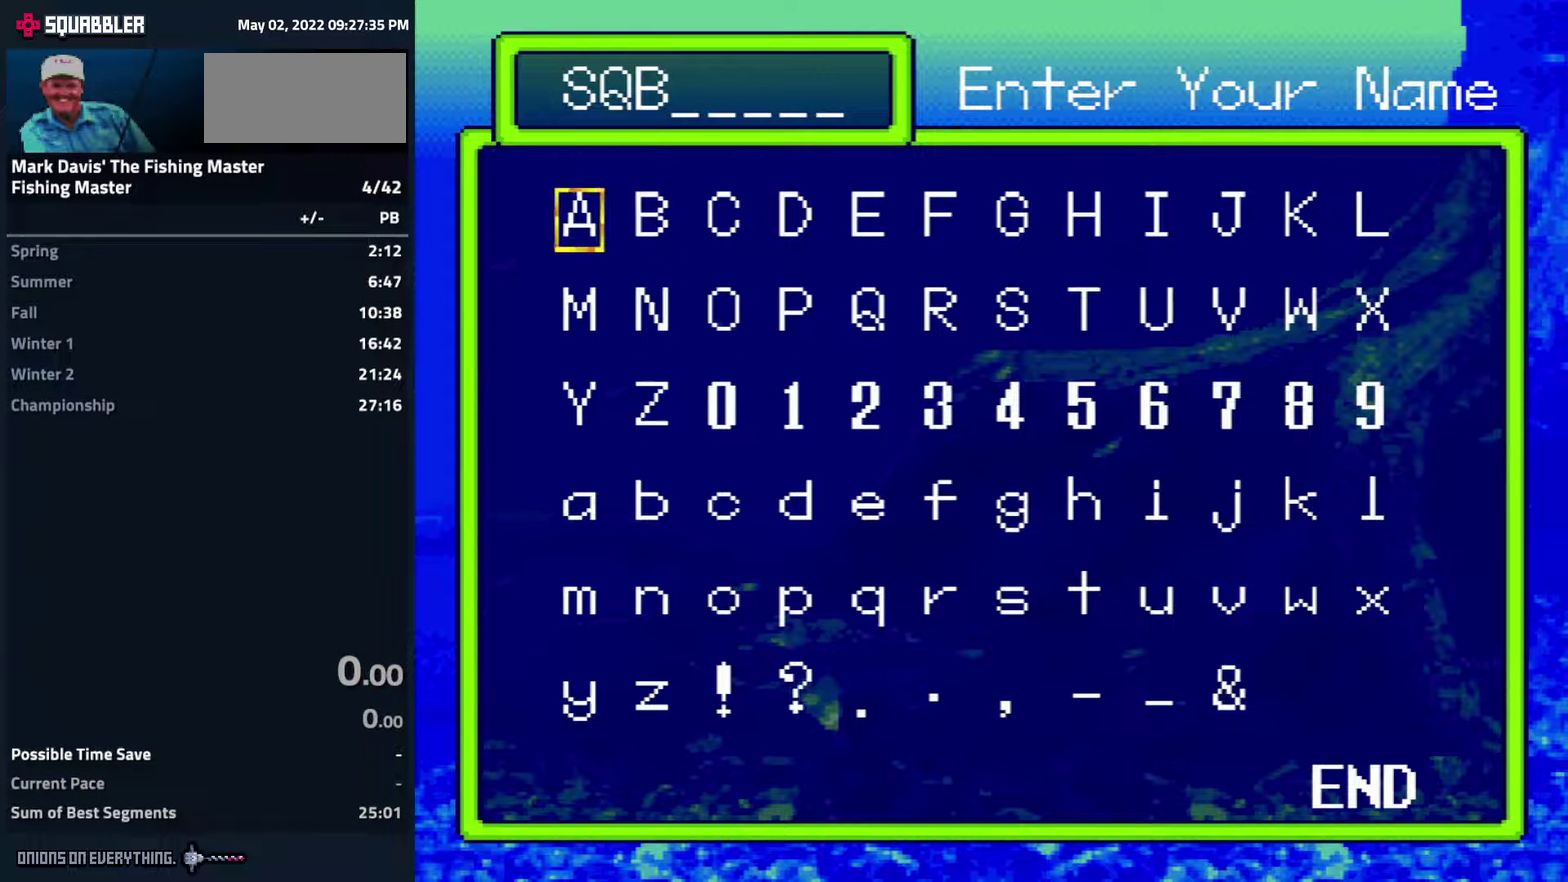
{"buttons": [], "events": [[33, "DPAD_LEFT", "up"], [133, "DPAD_LEFT", "down"], [183, "DPAD_LEFT", "up"]]}
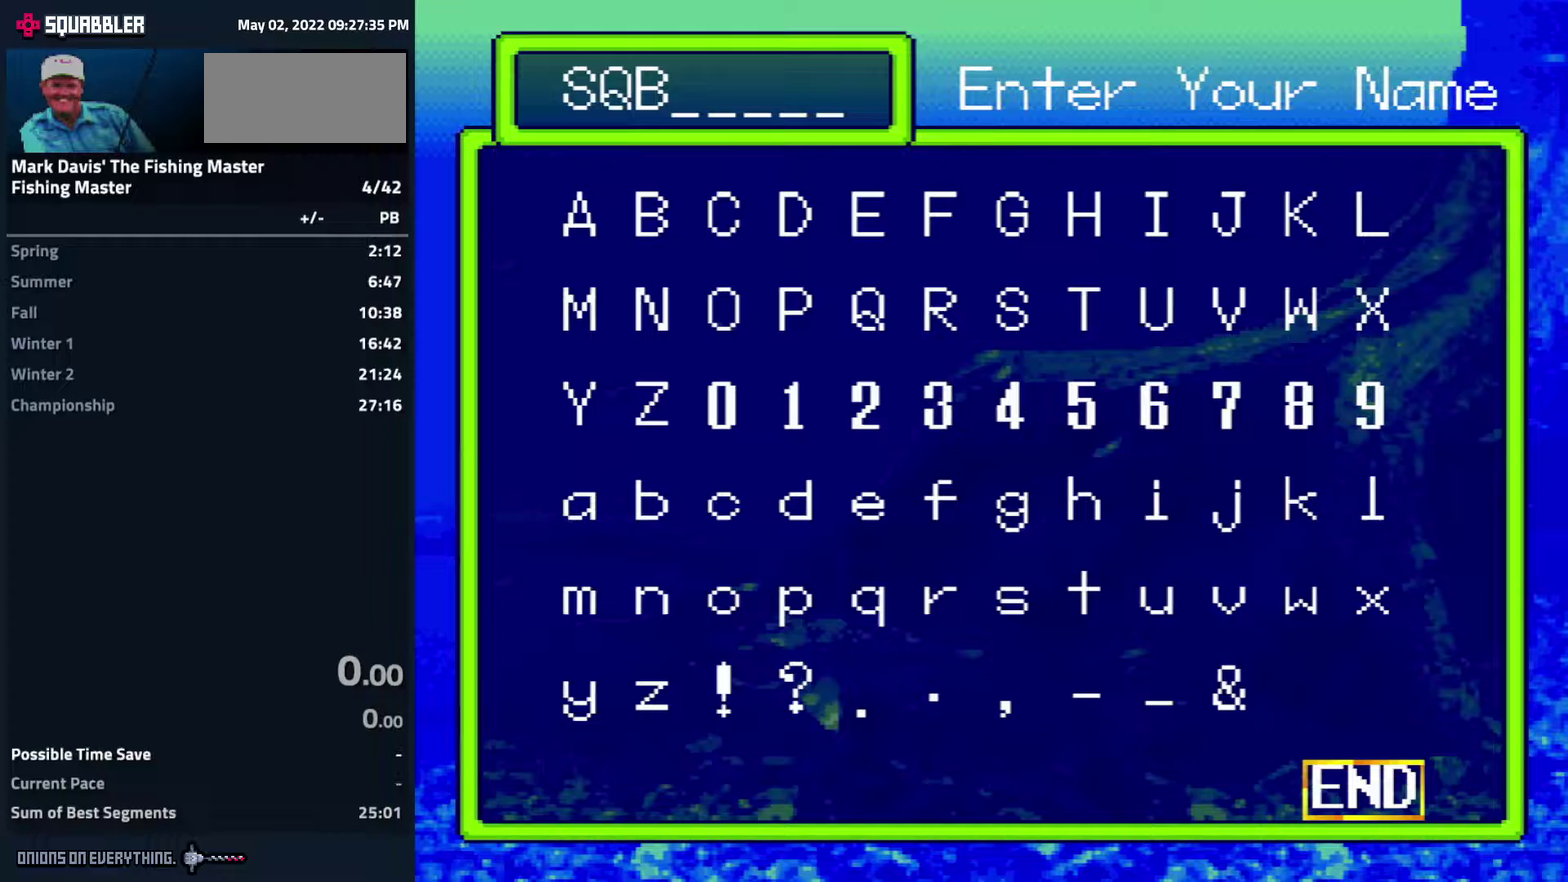
{"buttons": []}
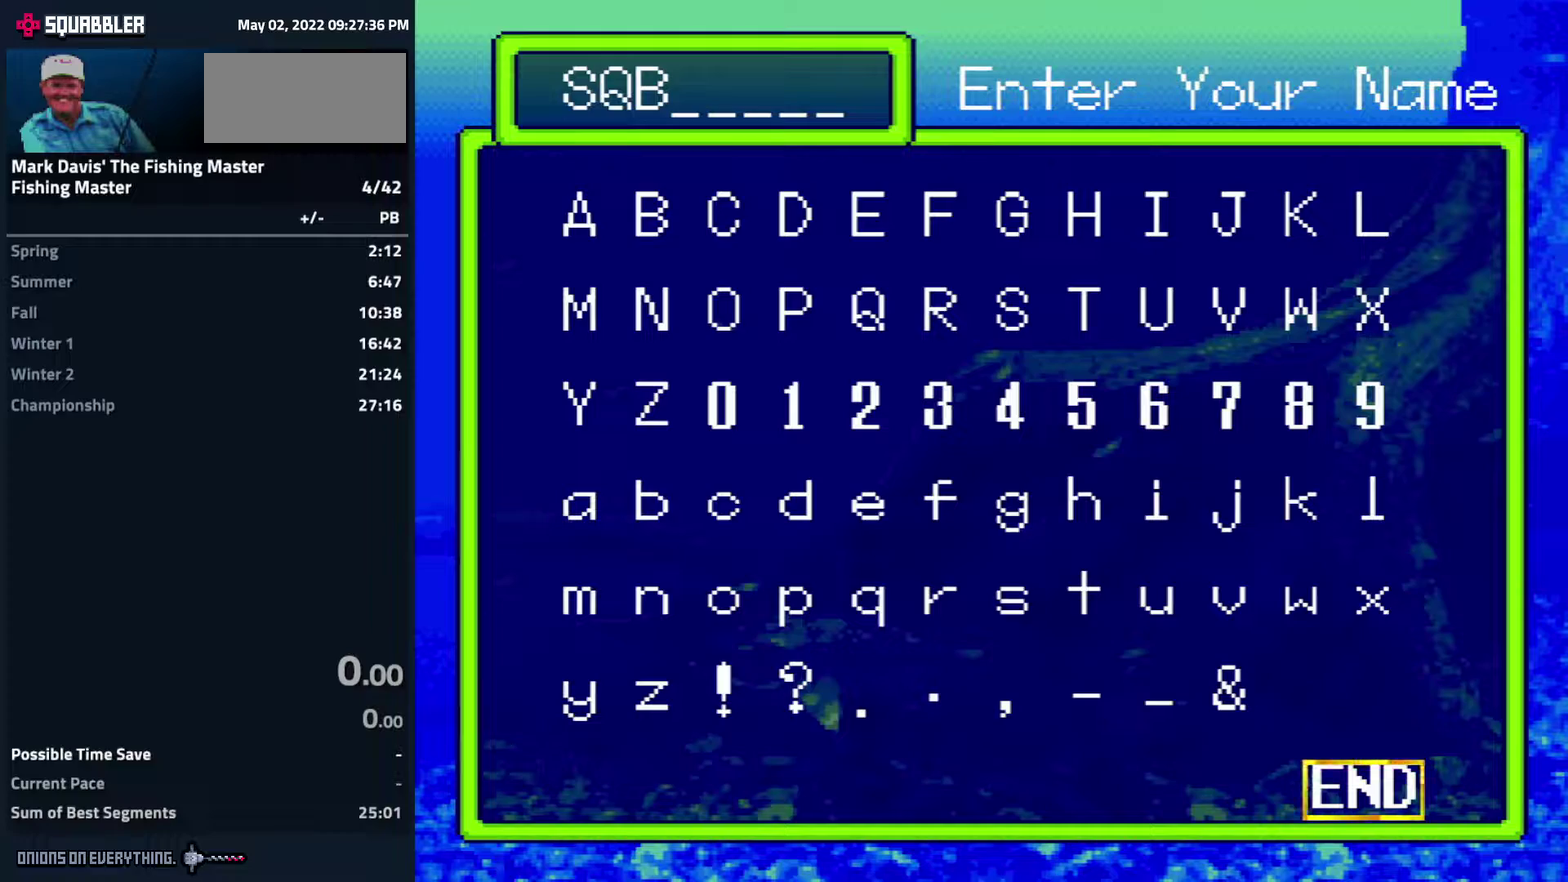
{"buttons": []}
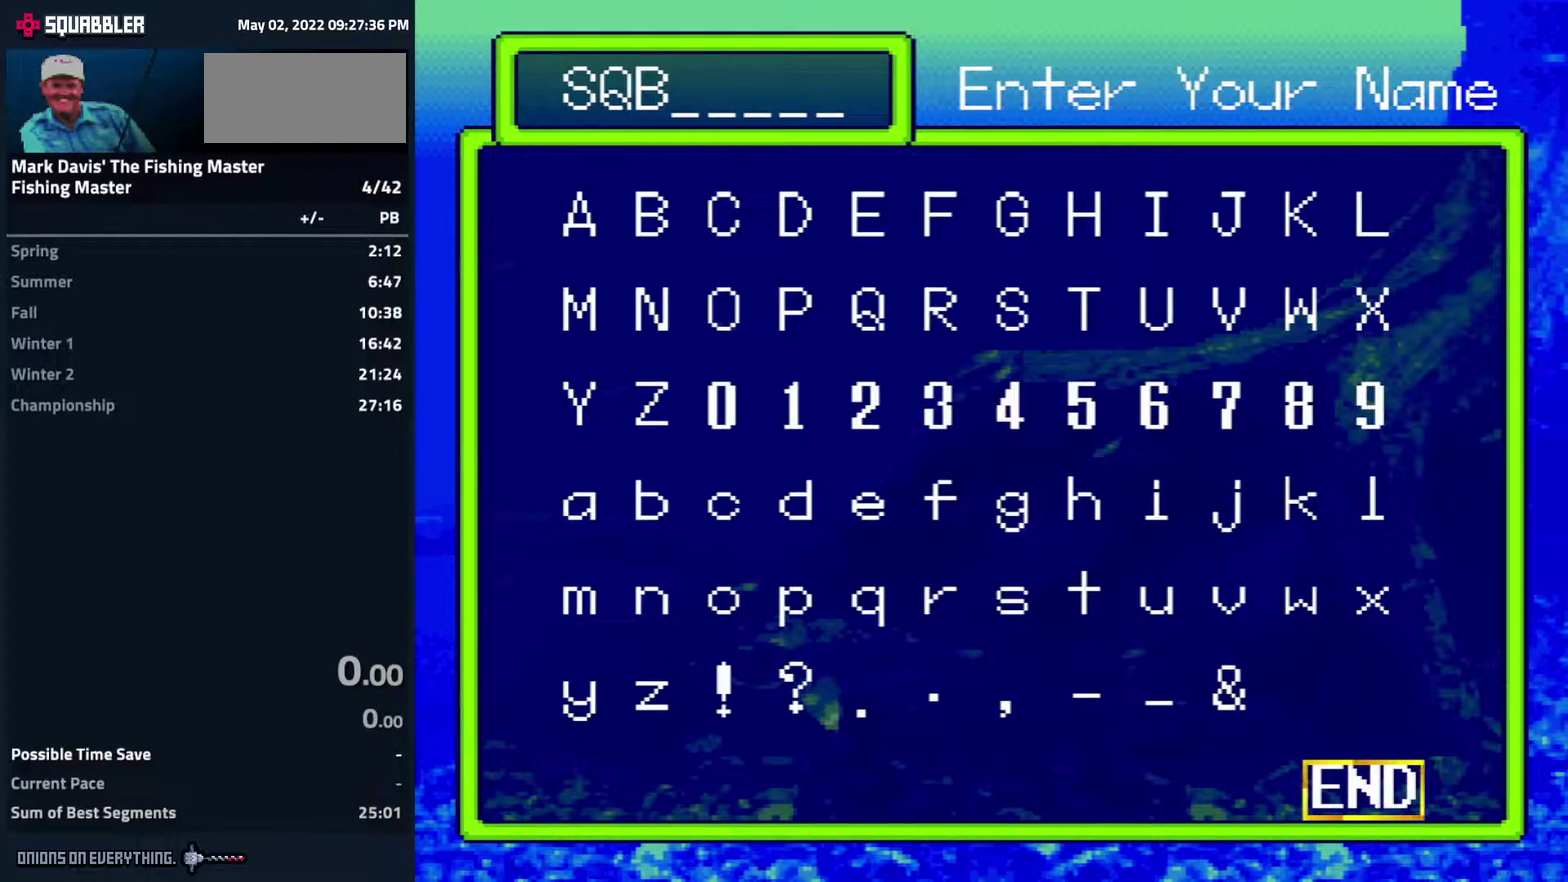
{"buttons": [], "events": [[217, "A", "down"], [317, "A", "up"]]}
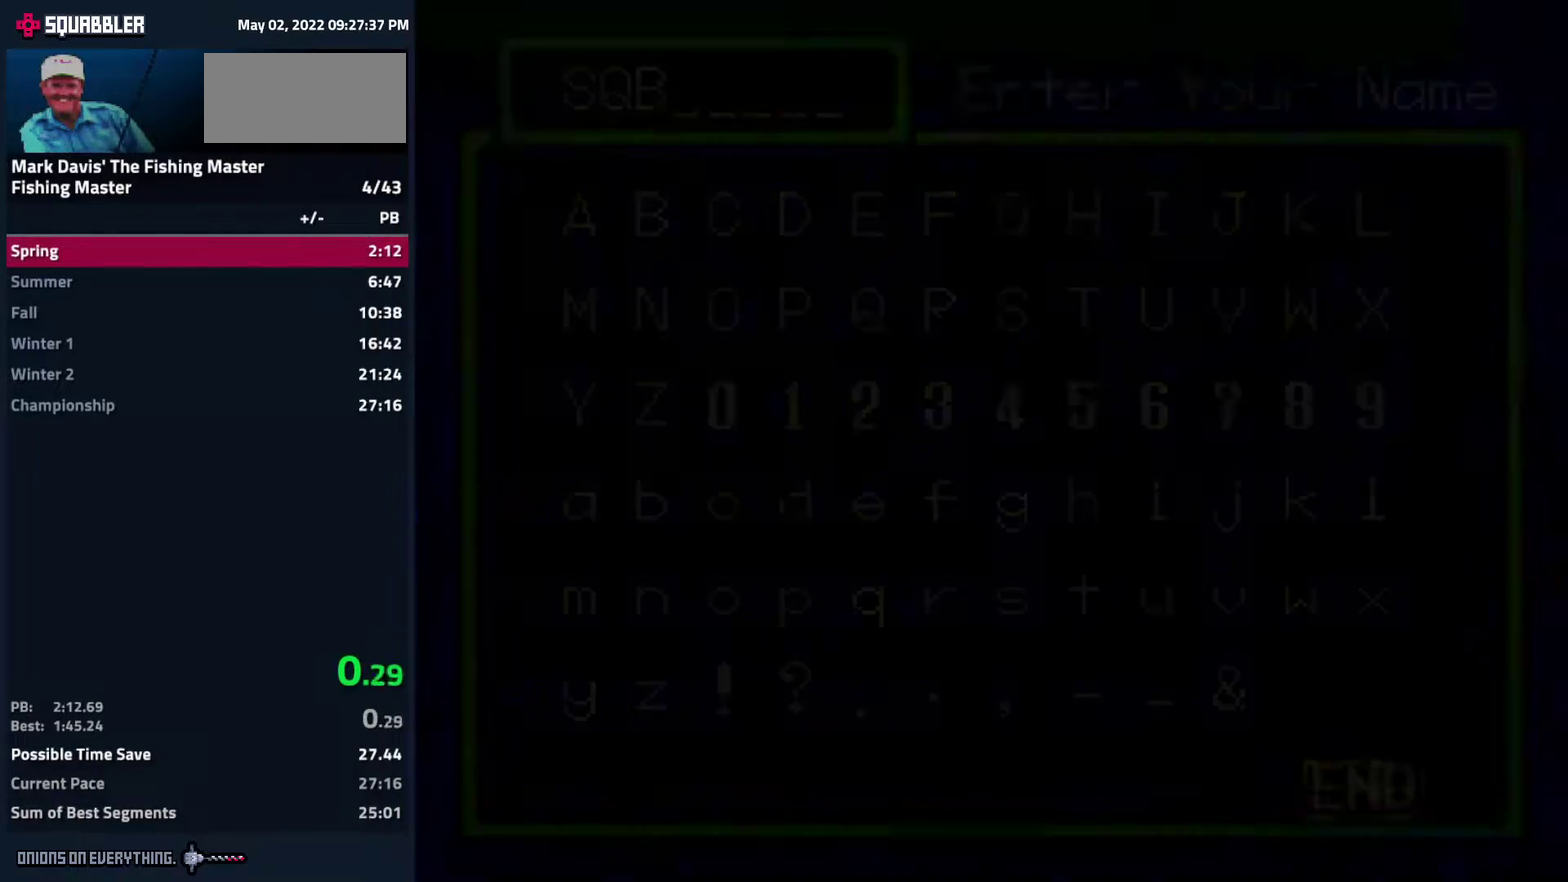
{"buttons": []}
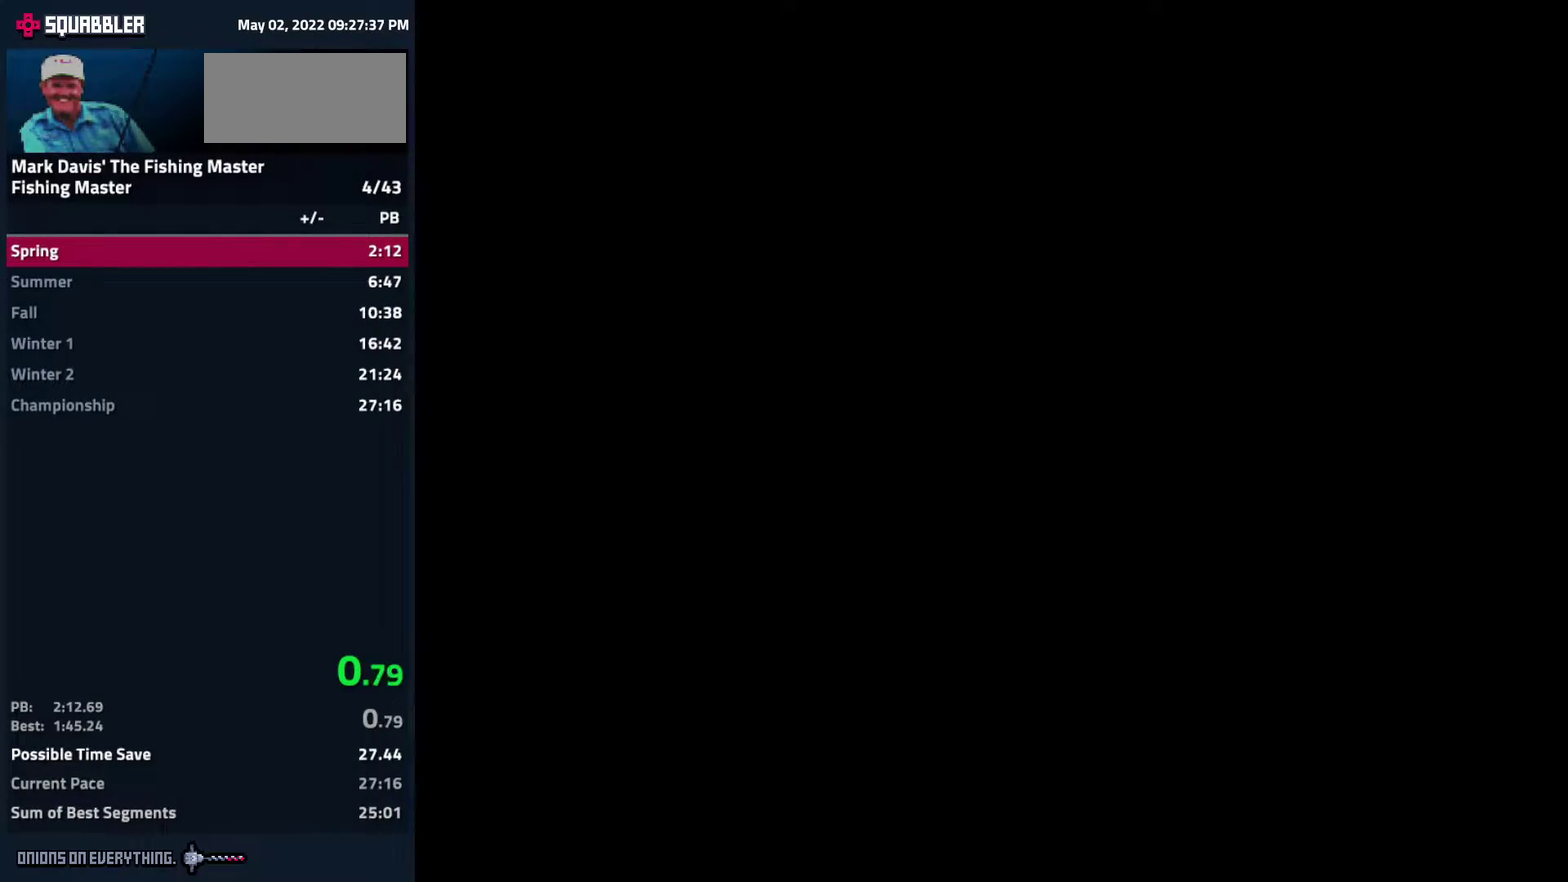
{"buttons": ["DPAD_UP"], "events": [[217, "DPAD_UP", "down"]]}
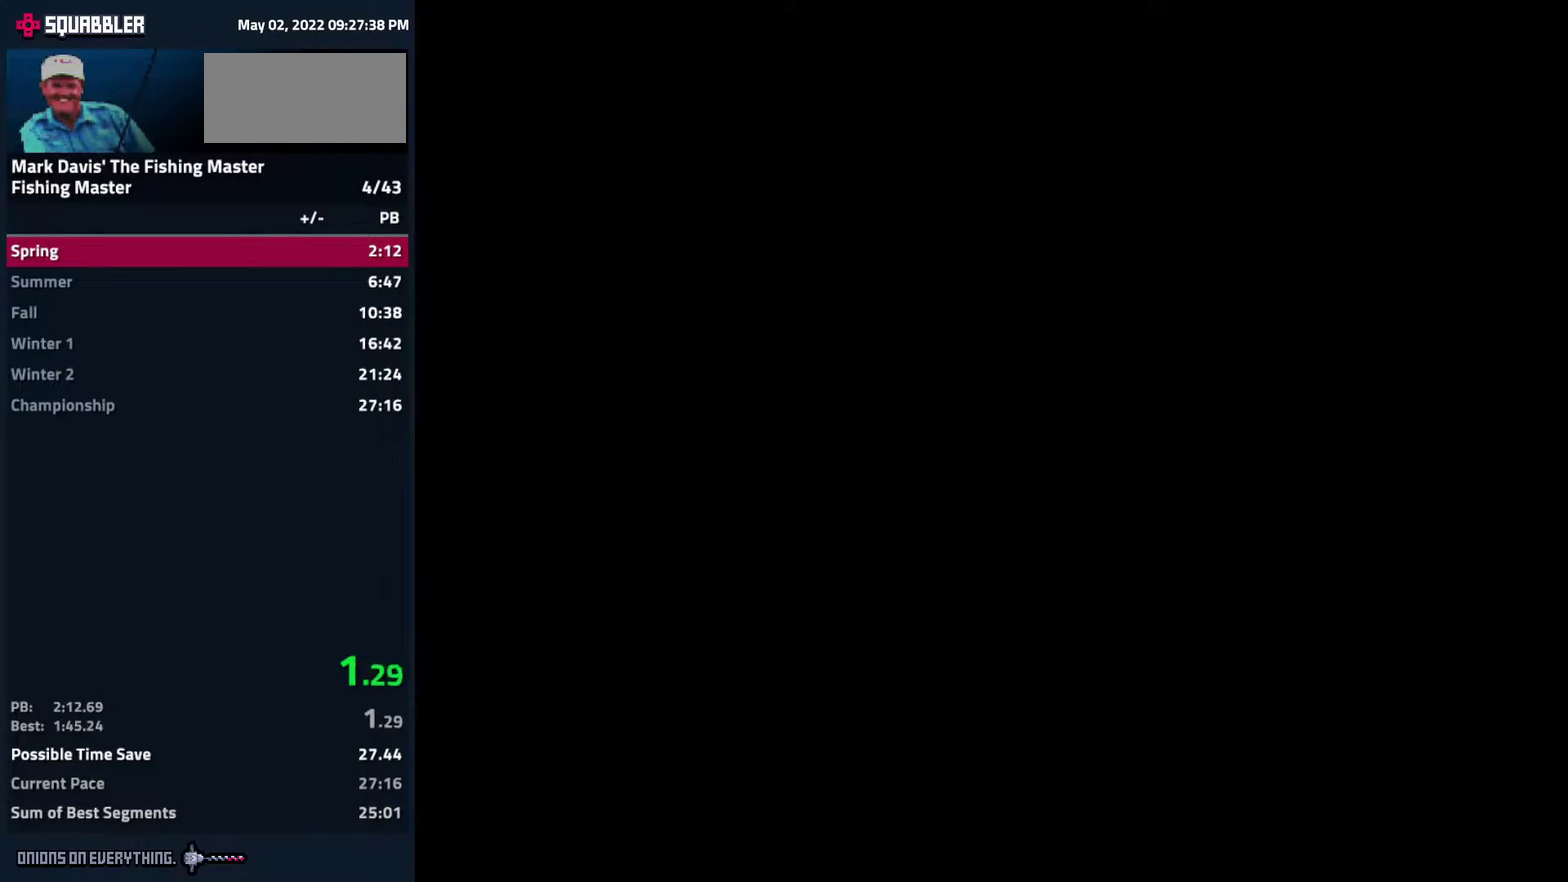
{"buttons": ["DPAD_UP"]}
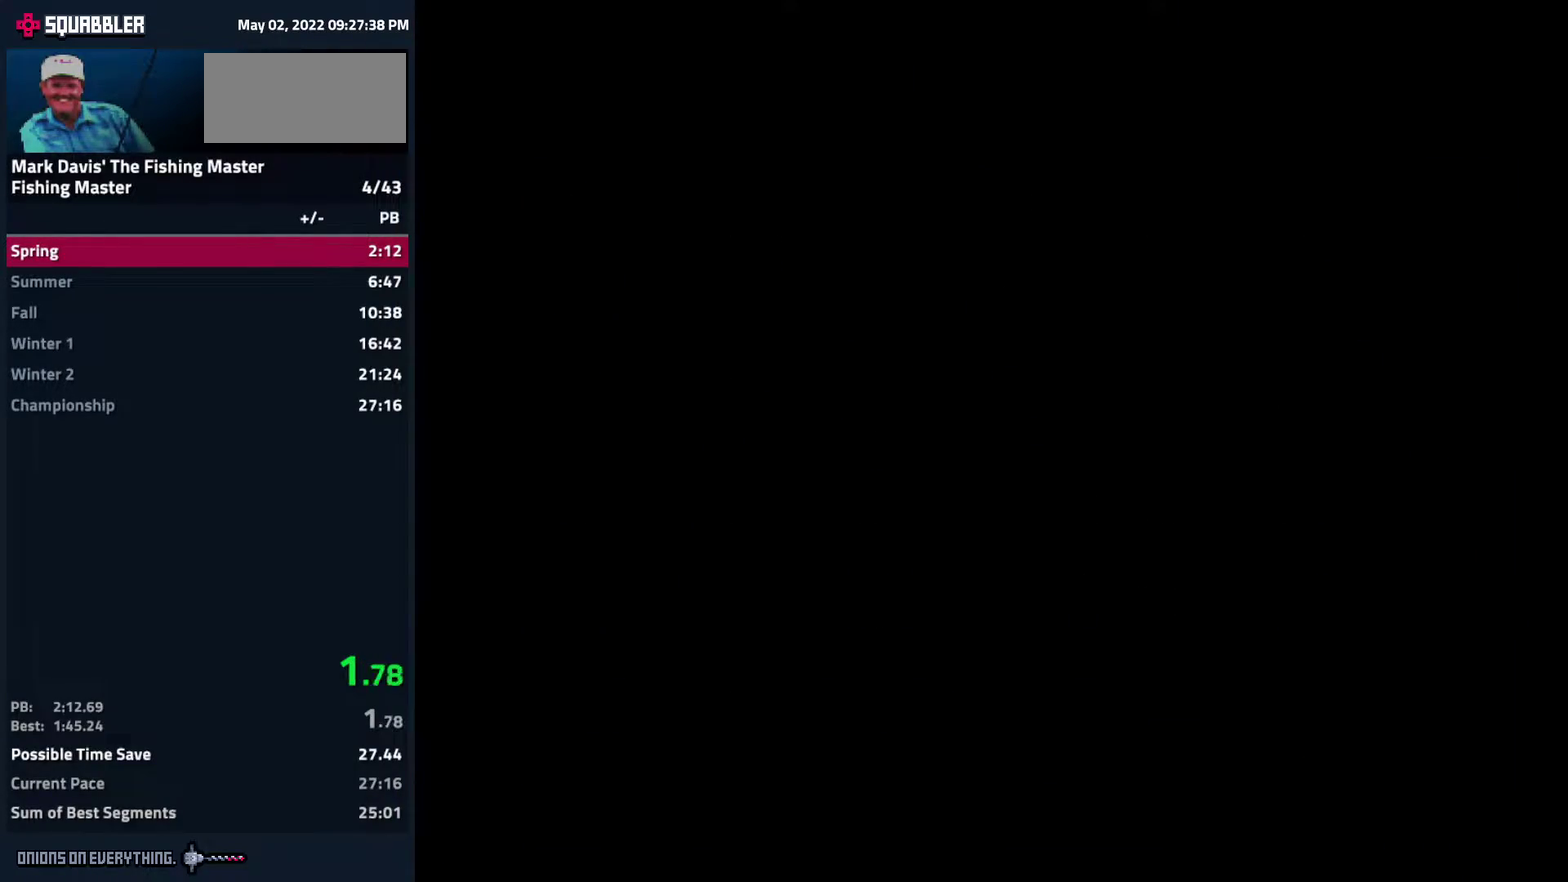
{"buttons": ["DPAD_UP"], "events": [[167, "A", "down"], [217, "A", "up"], [250, "A", "down"], [267, "A", "up"], [350, "A", "down"], [400, "A", "up"]]}
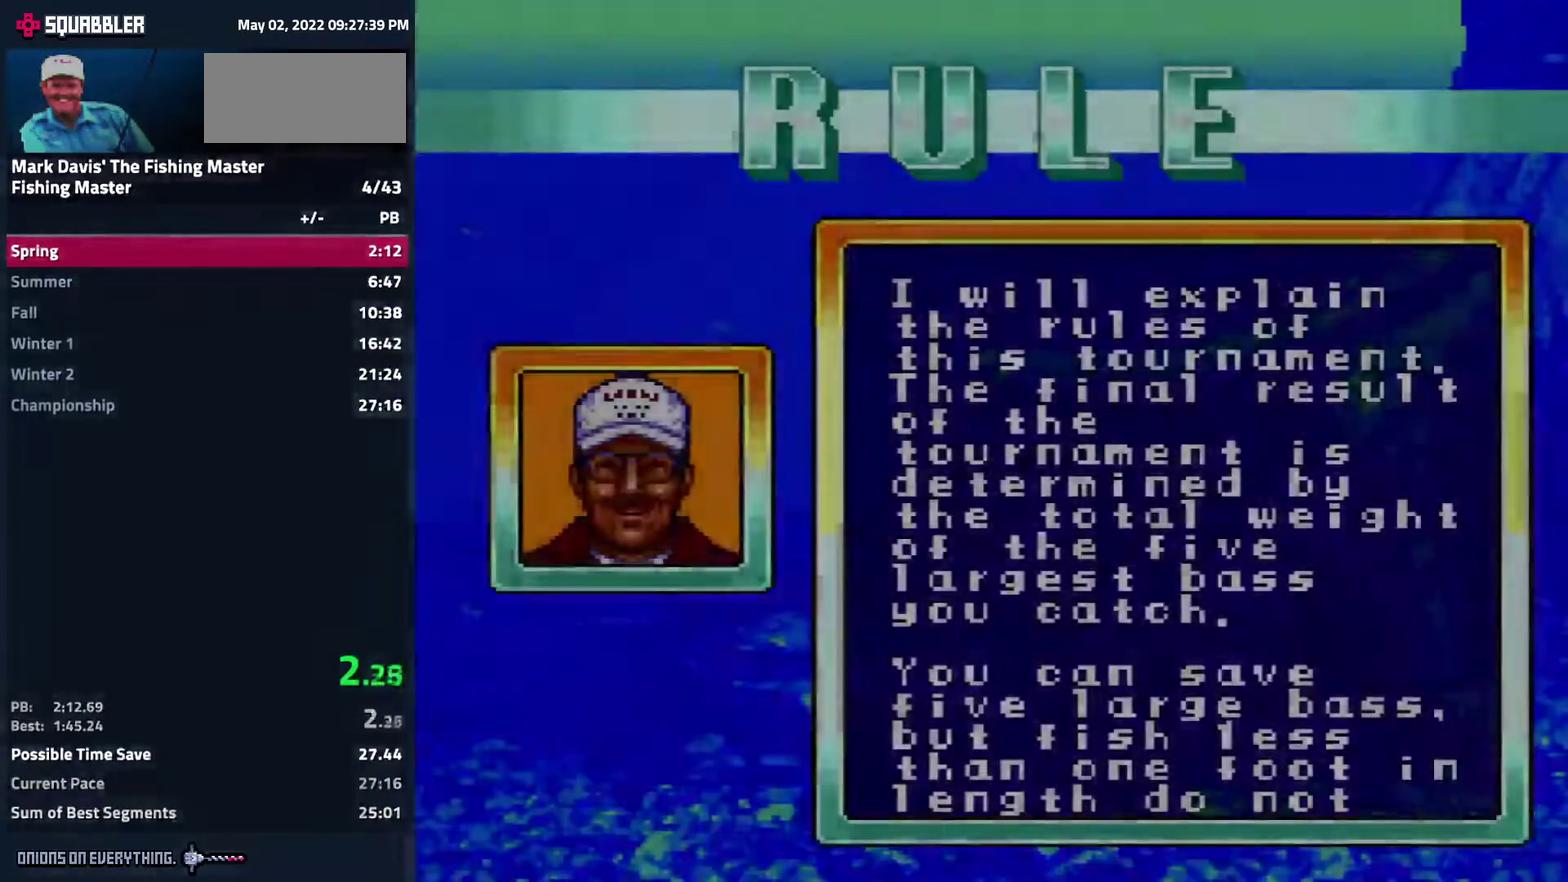
{"buttons": ["DPAD_UP"], "events": [[17, "A", "down"], [233, "A", "up"], [383, "A", "down"], [417, "A", "up"], [467, "A", "down"], [500, "A", "up"]]}
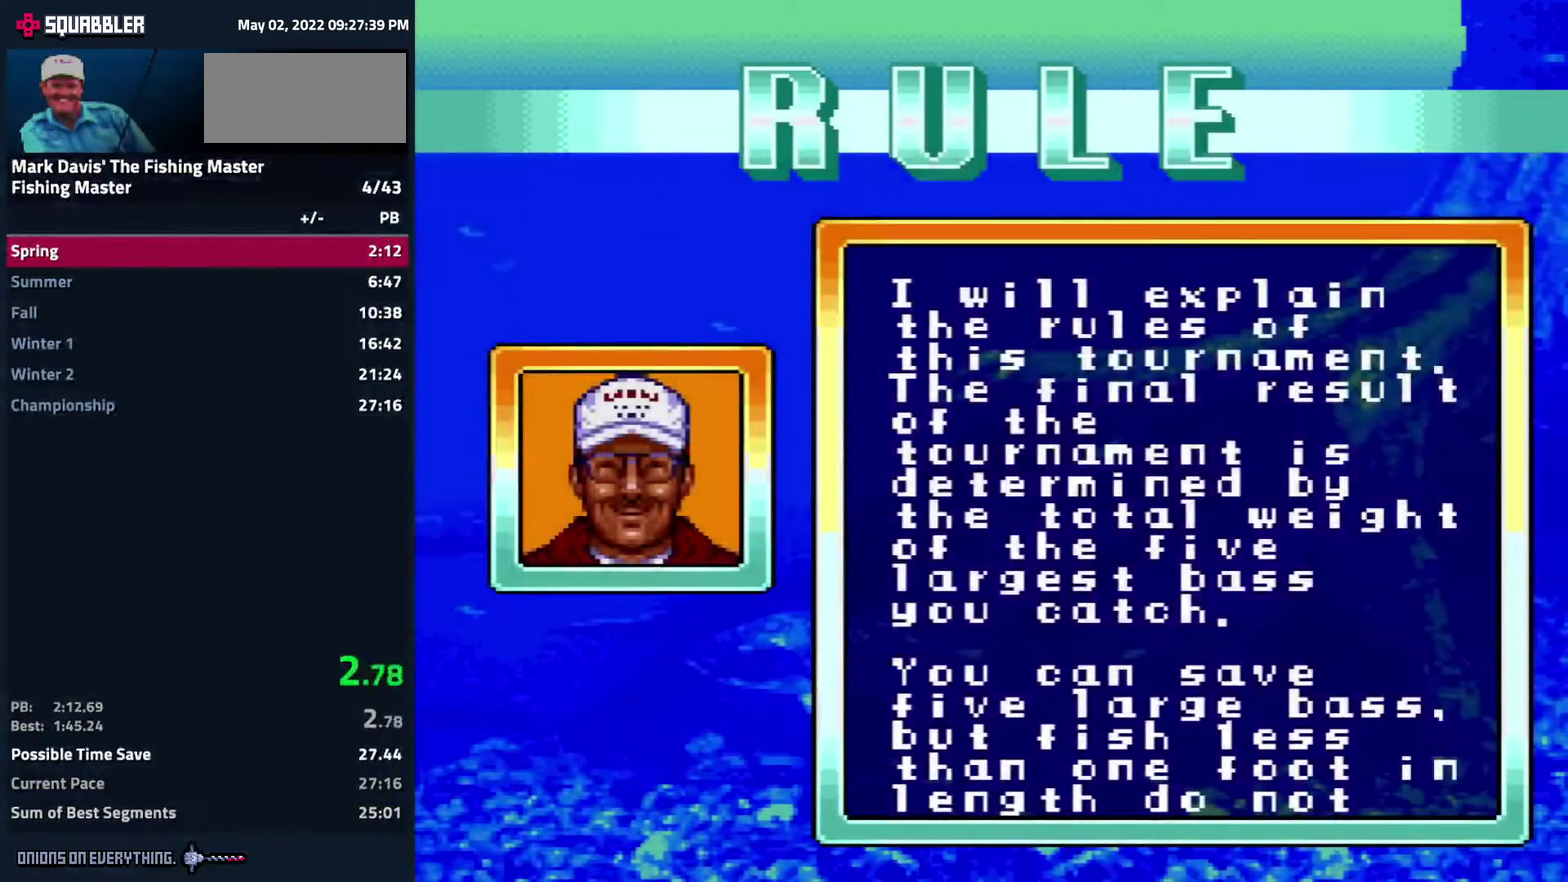
{"buttons": ["A", "DPAD_UP"], "events": [[50, "A", "down"], [100, "A", "up"], [150, "A", "down"], [267, "A", "up"], [450, "A", "down"], [467, "A", "up"], [500, "A", "down"]]}
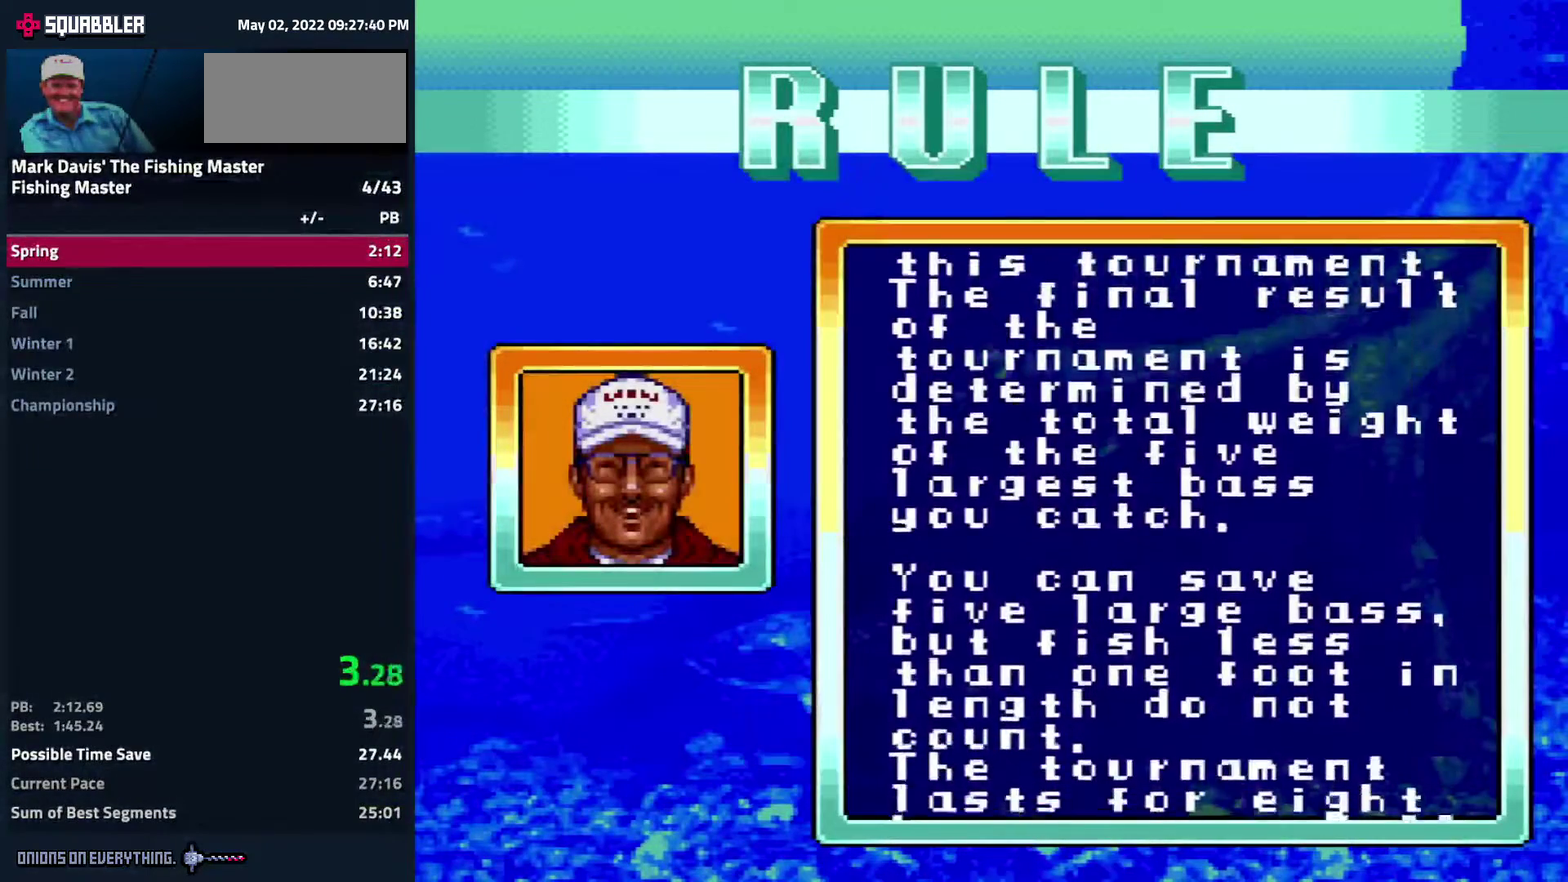
{"buttons": ["A", "DPAD_UP"], "events": [[50, "A", "up"], [100, "A", "down"], [167, "A", "up"], [217, "A", "down"], [233, "A", "up"], [283, "A", "down"], [350, "A", "up"], [417, "A", "down"], [450, "A", "up"], [483, "A", "down"]]}
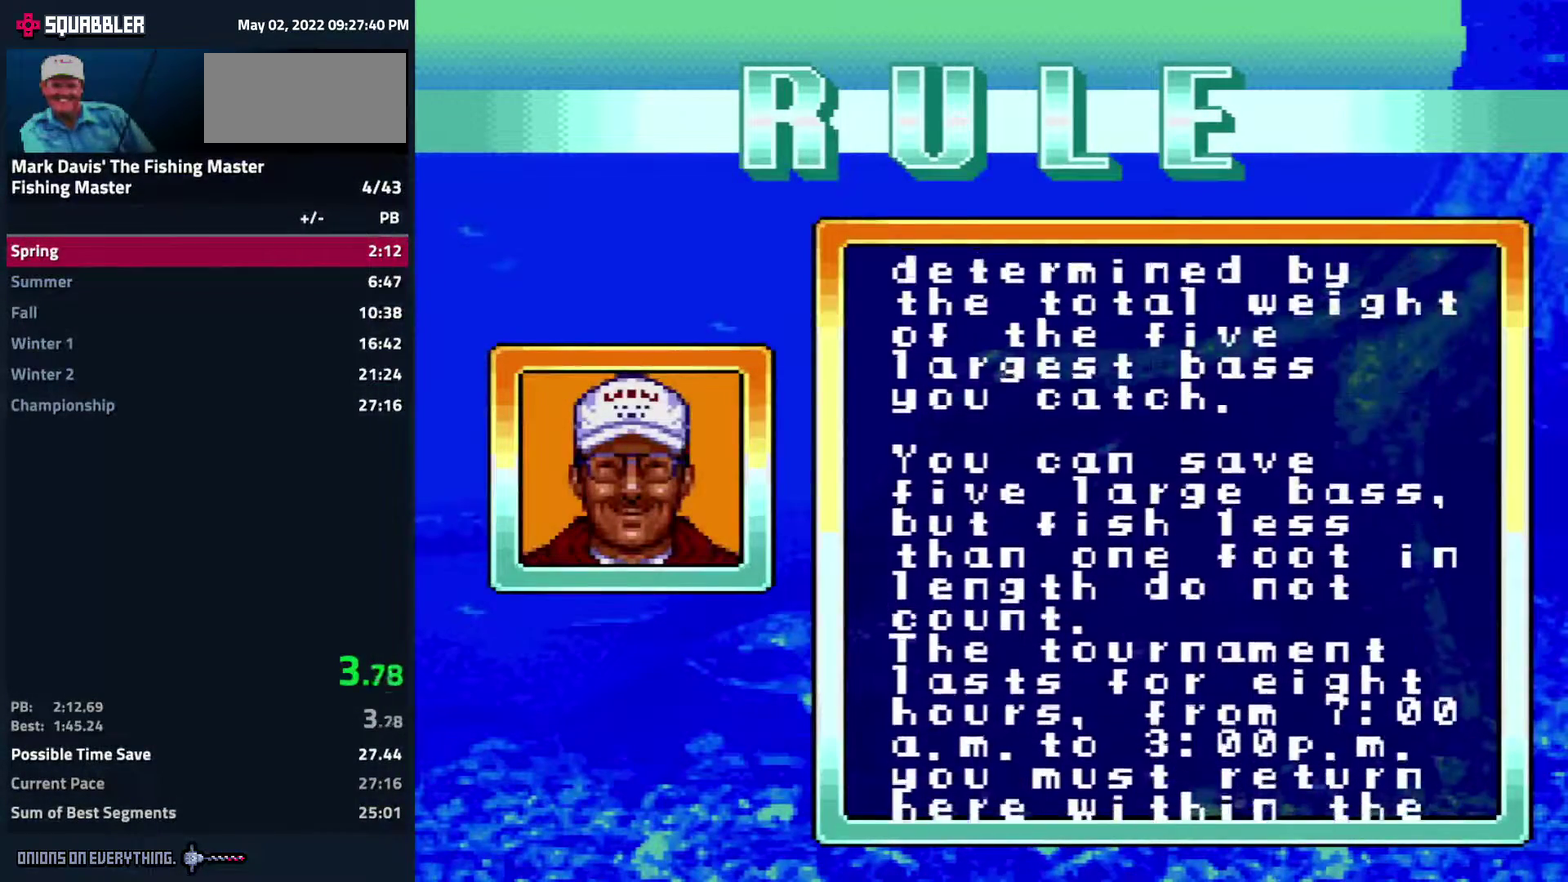
{"buttons": ["DPAD_UP"], "events": [[33, "A", "up"], [83, "A", "down"], [100, "A", "up"], [167, "A", "down"], [233, "A", "up"], [267, "A", "down"], [300, "A", "up"], [367, "A", "down"], [417, "A", "up"], [467, "A", "down"], [500, "A", "up"]]}
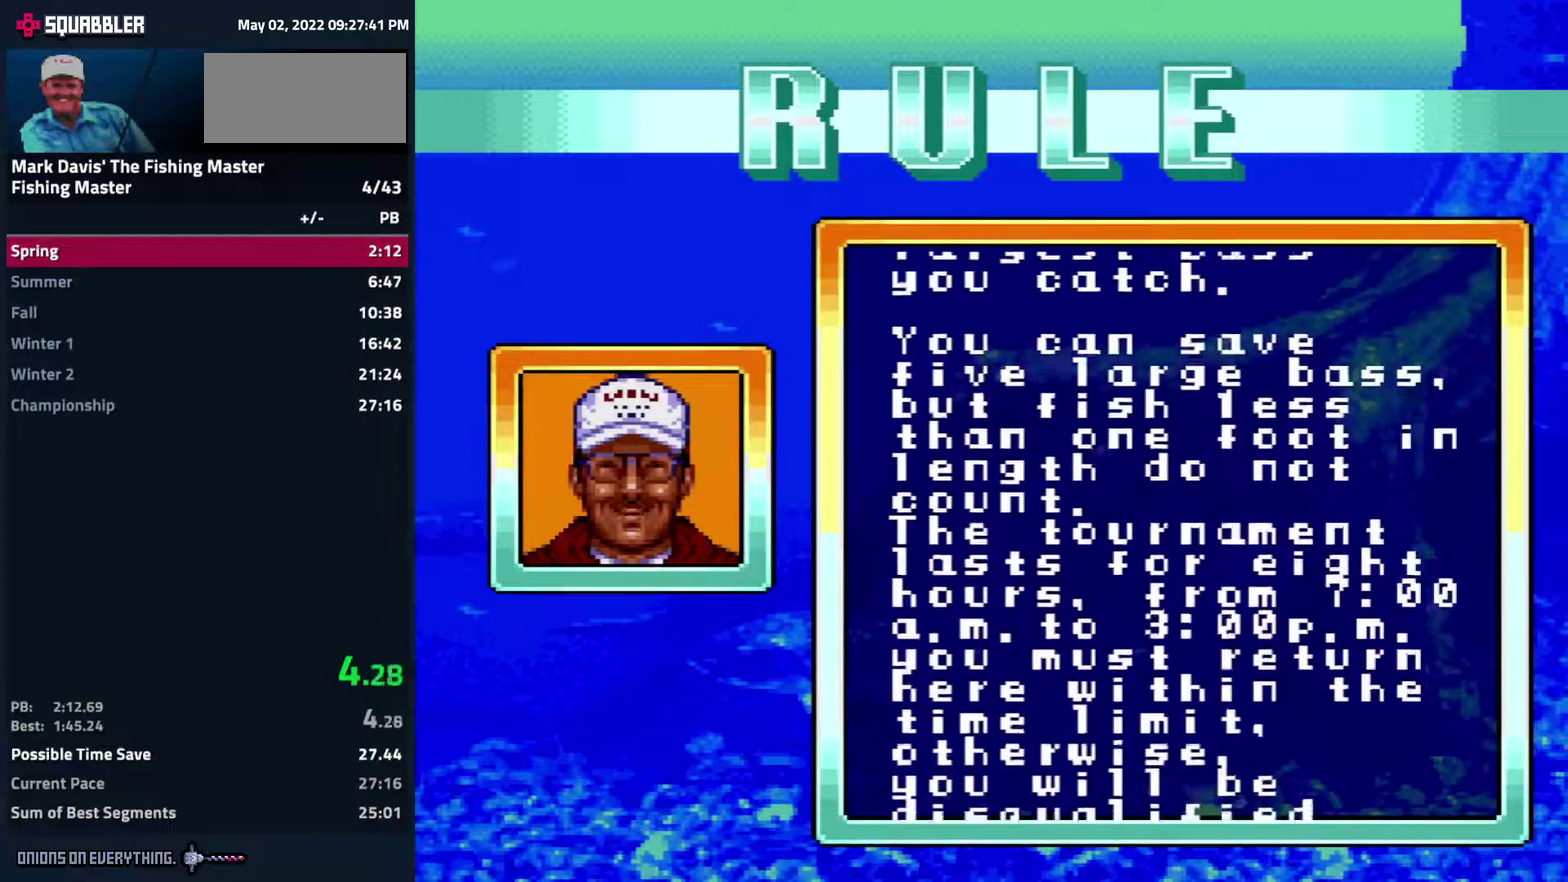
{"buttons": ["DPAD_UP"], "events": [[50, "A", "down"], [100, "A", "up"], [133, "A", "down"], [150, "A", "up"], [233, "A", "down"], [283, "A", "up"], [333, "A", "down"], [367, "A", "up"], [433, "A", "down"], [450, "A", "up"]]}
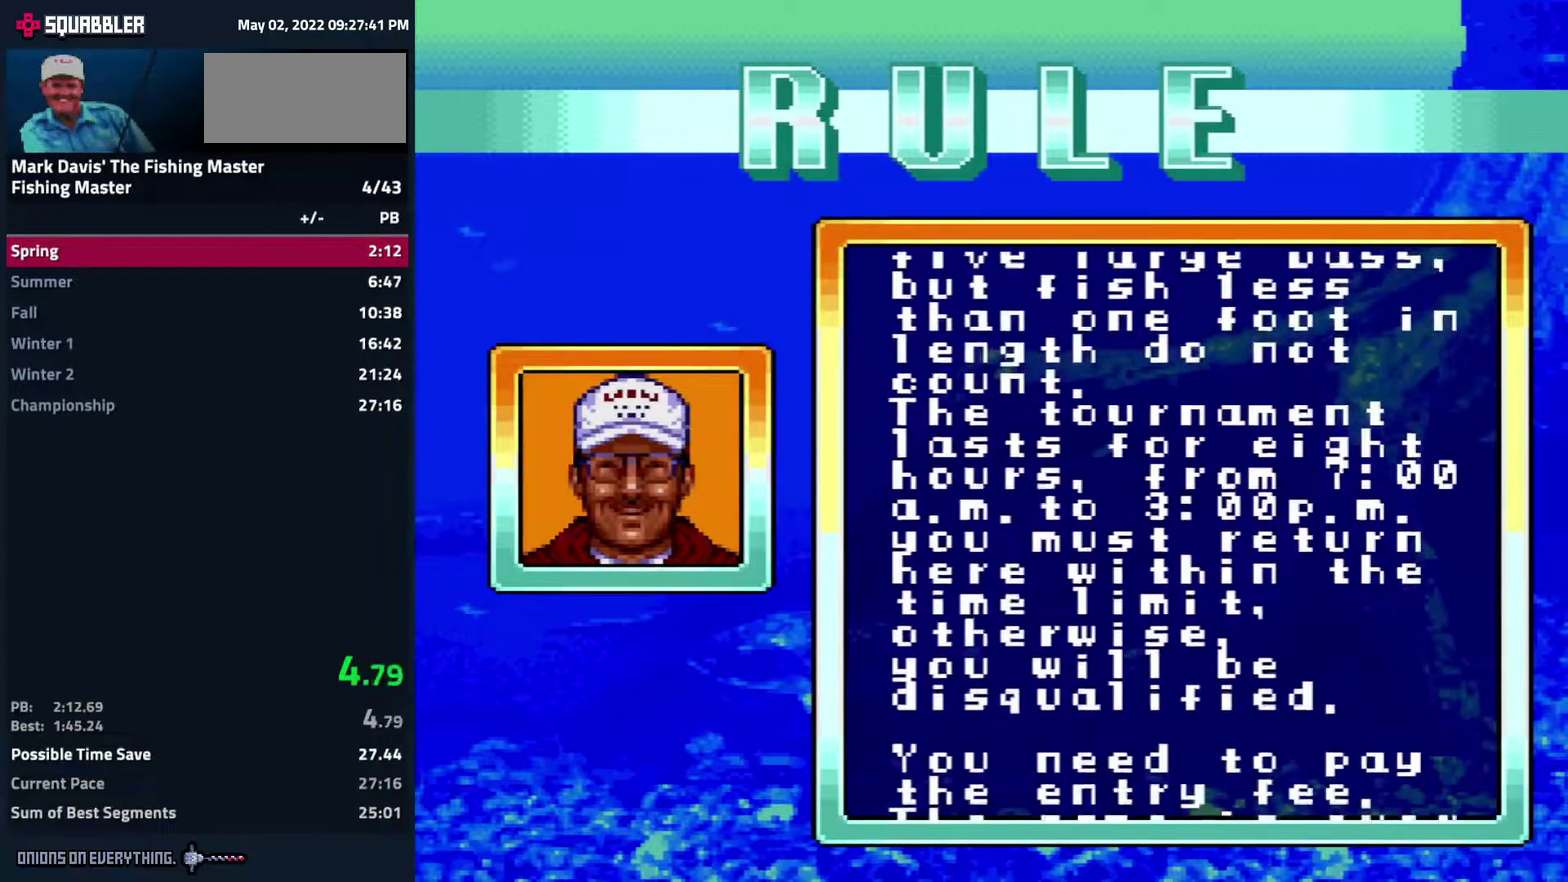
{"buttons": ["DPAD_UP"], "events": [[17, "A", "down"], [33, "A", "up"], [100, "A", "down"], [150, "A", "up"], [200, "A", "down"], [217, "A", "up"], [300, "A", "down"], [333, "A", "up"], [467, "A", "down"], [500, "A", "up"]]}
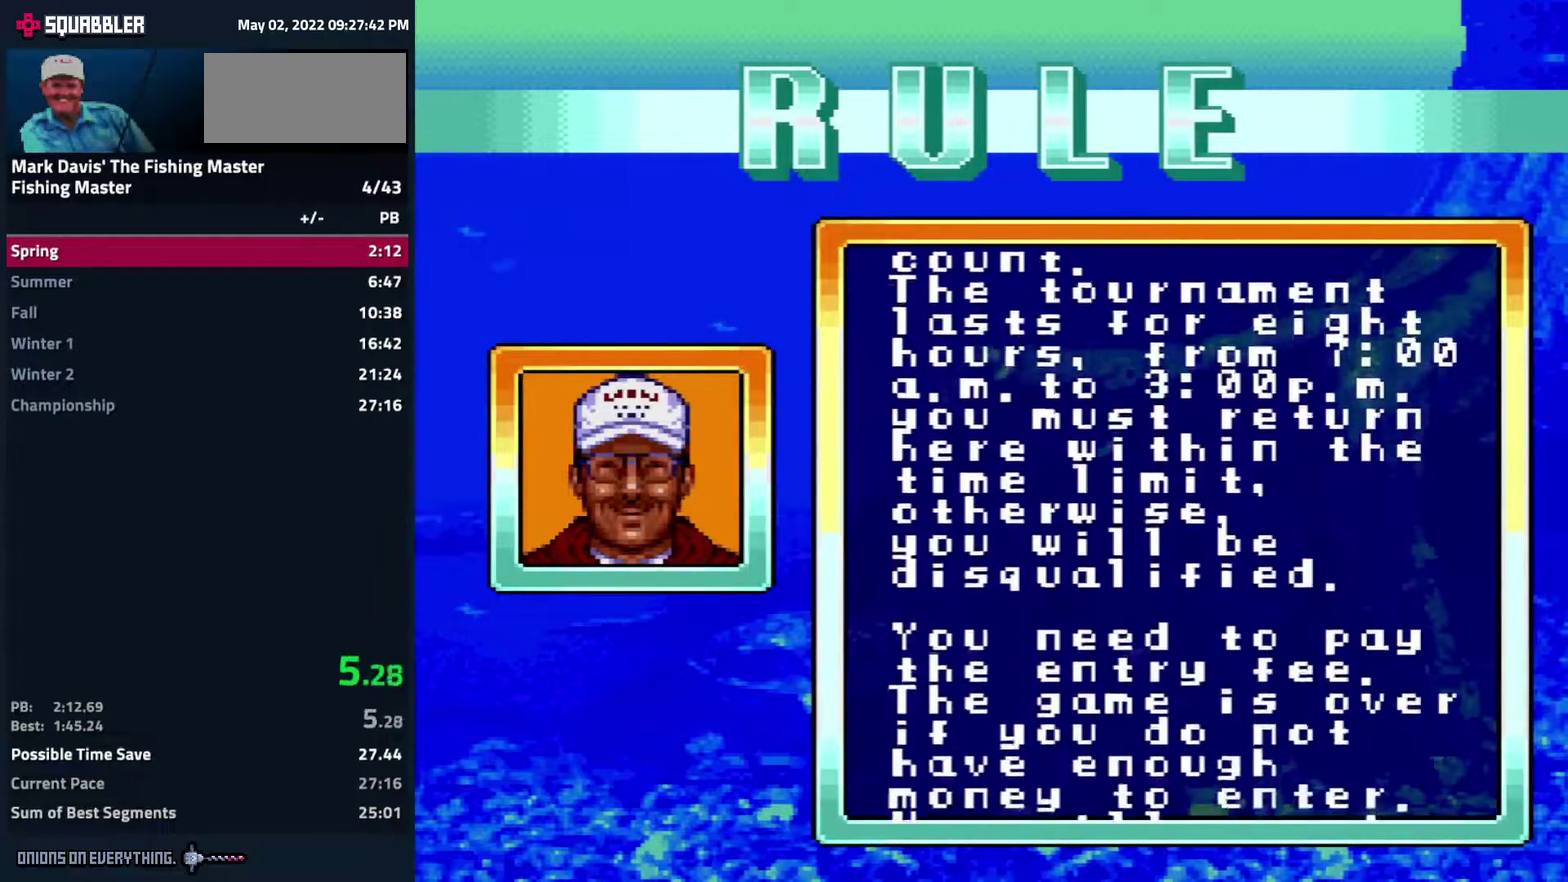
{"buttons": ["DPAD_UP"], "events": [[167, "A", "down"], [217, "A", "up"], [233, "A", "down"], [250, "A", "up"], [350, "A", "down"], [383, "A", "up"], [433, "A", "down"], [450, "A", "up"]]}
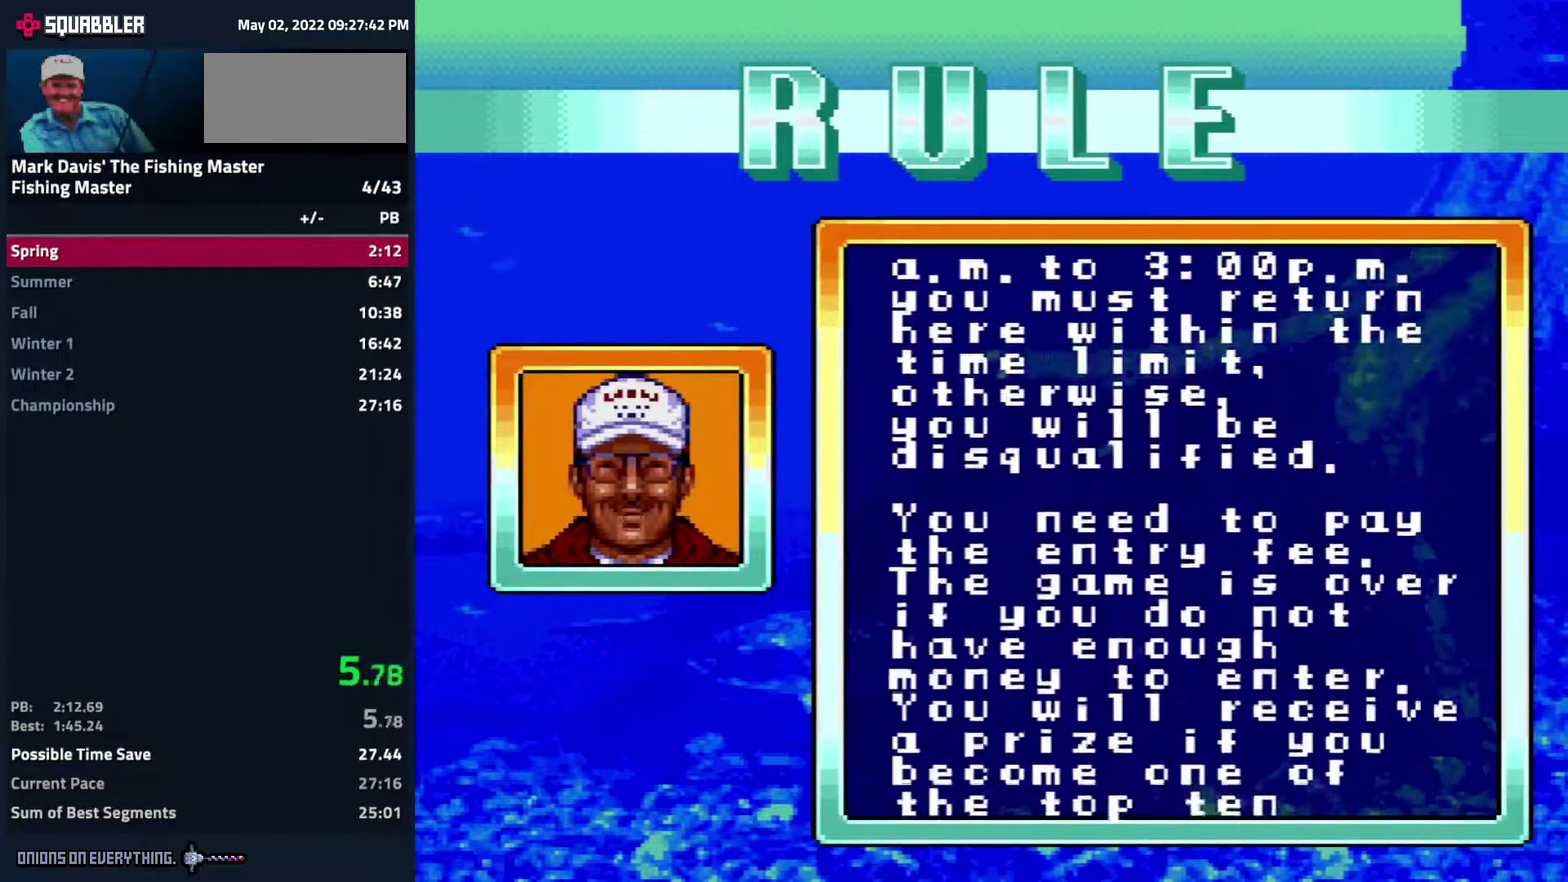
{"buttons": ["DPAD_UP"]}
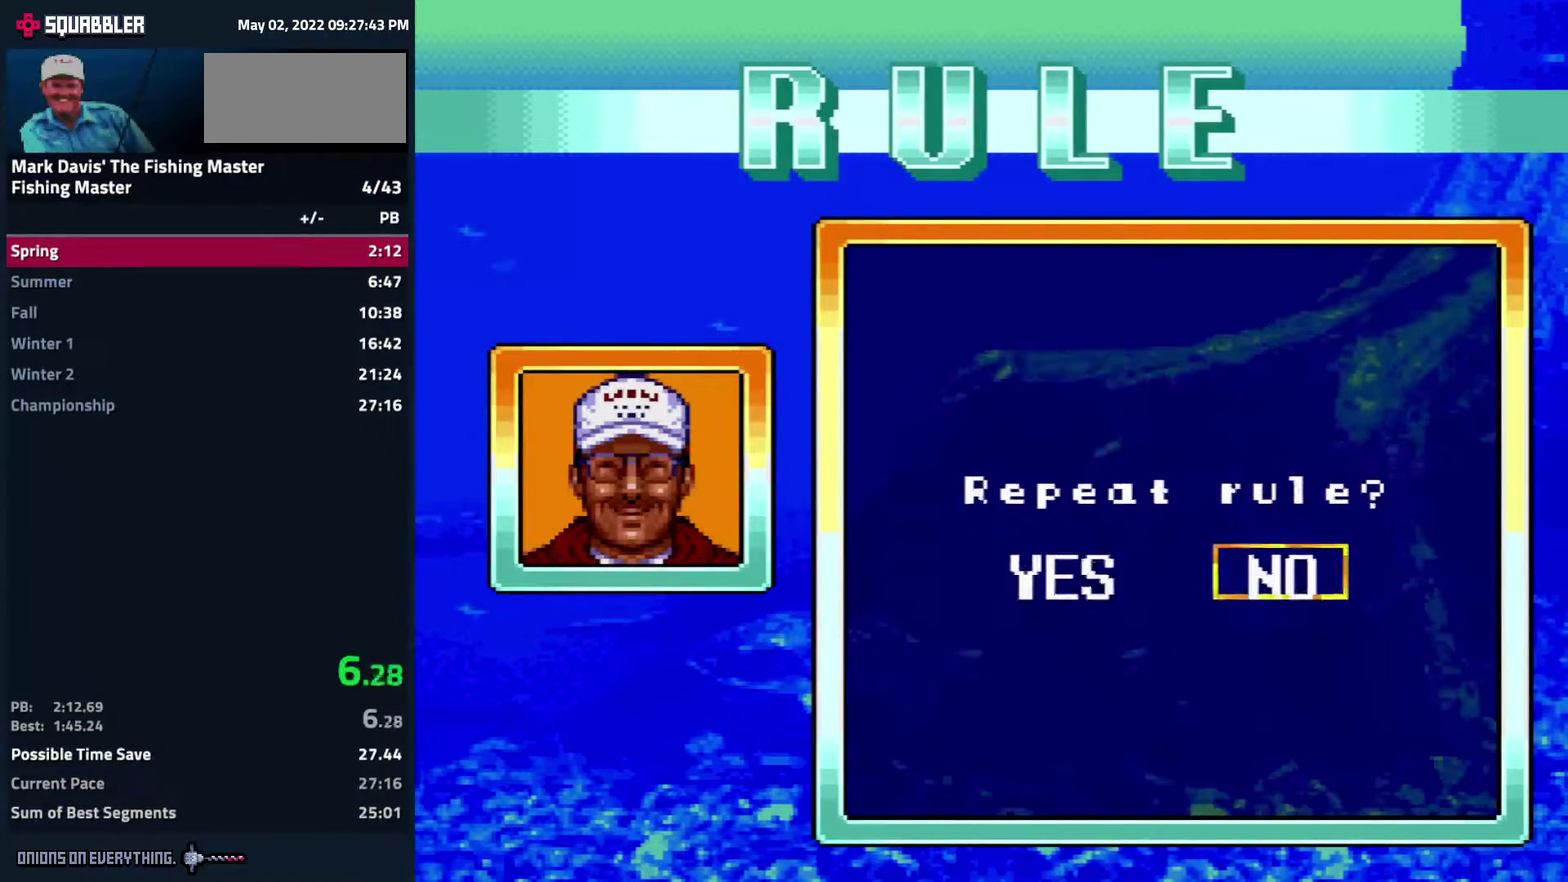
{"buttons": []}
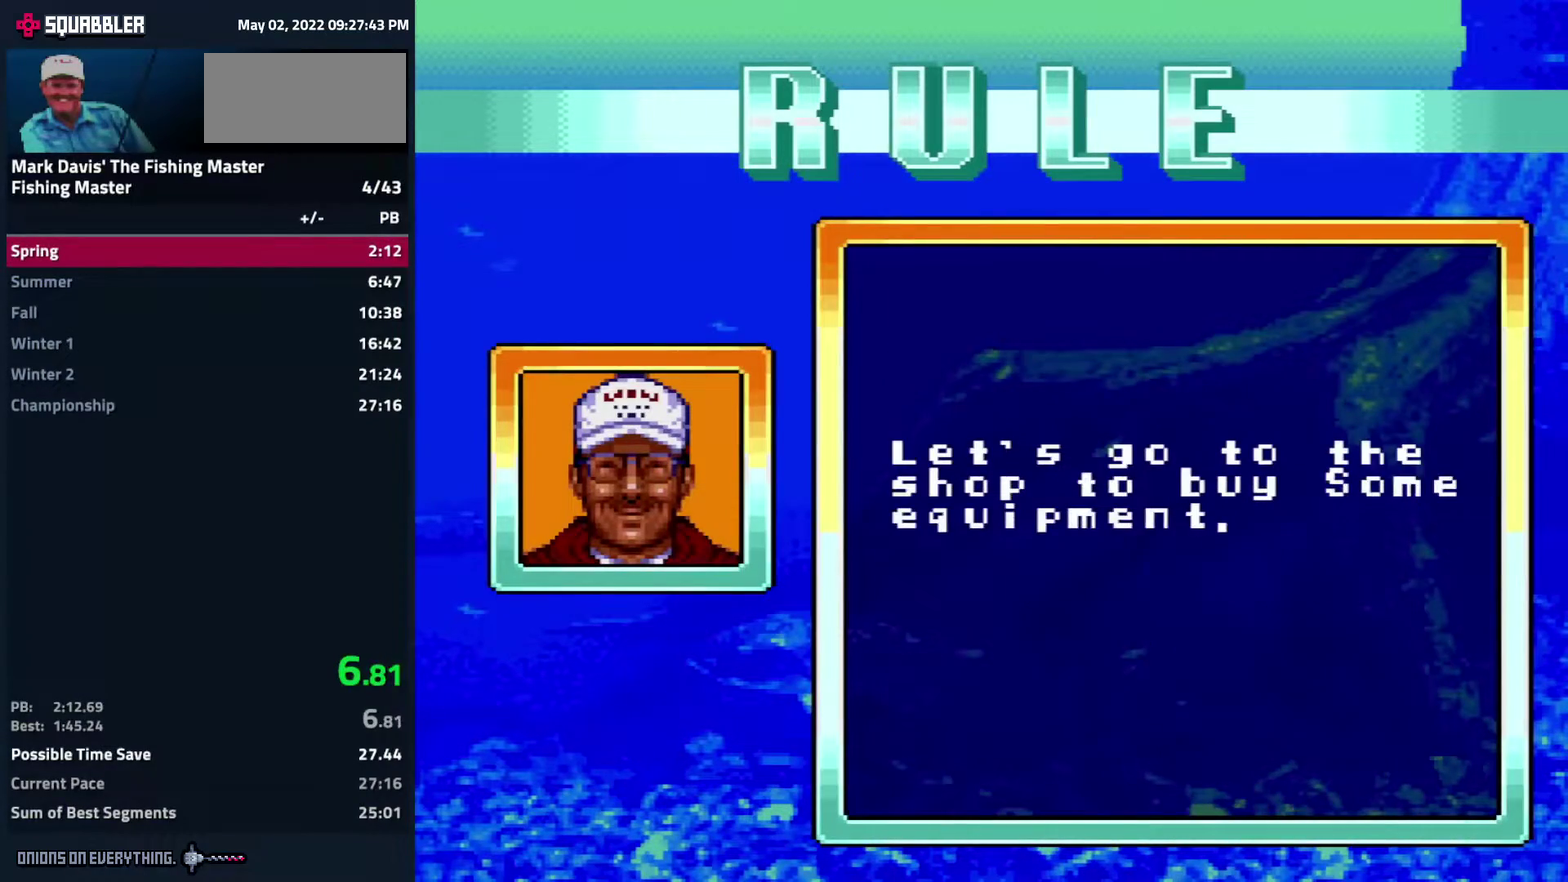
{"buttons": [], "events": [[17, "A", "down"], [33, "A", "up"], [183, "A", "down"], [250, "A", "up"]]}
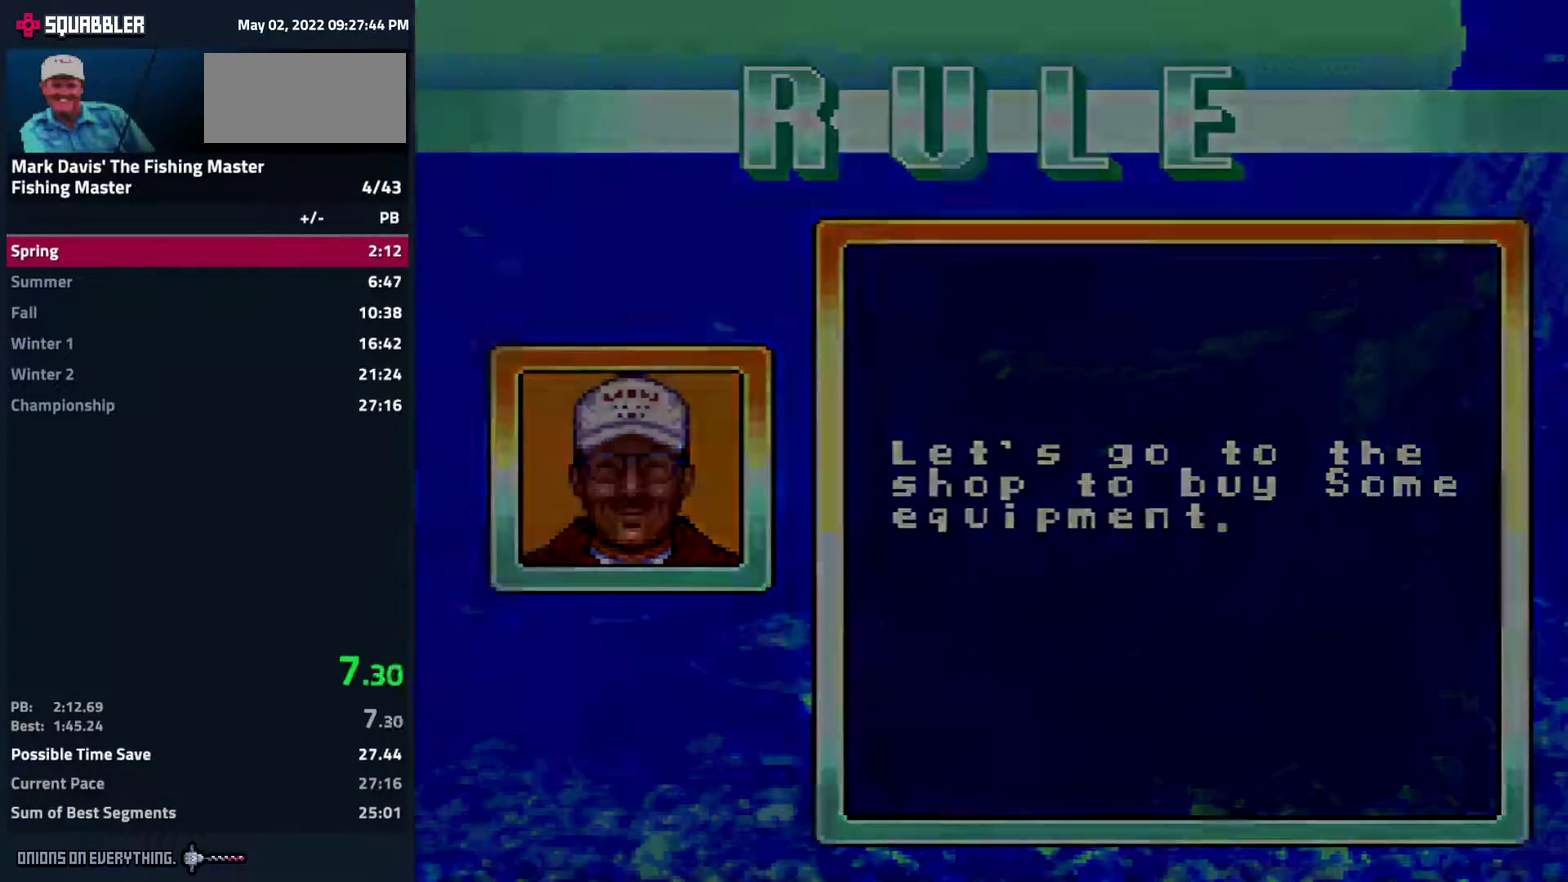
{"buttons": []}